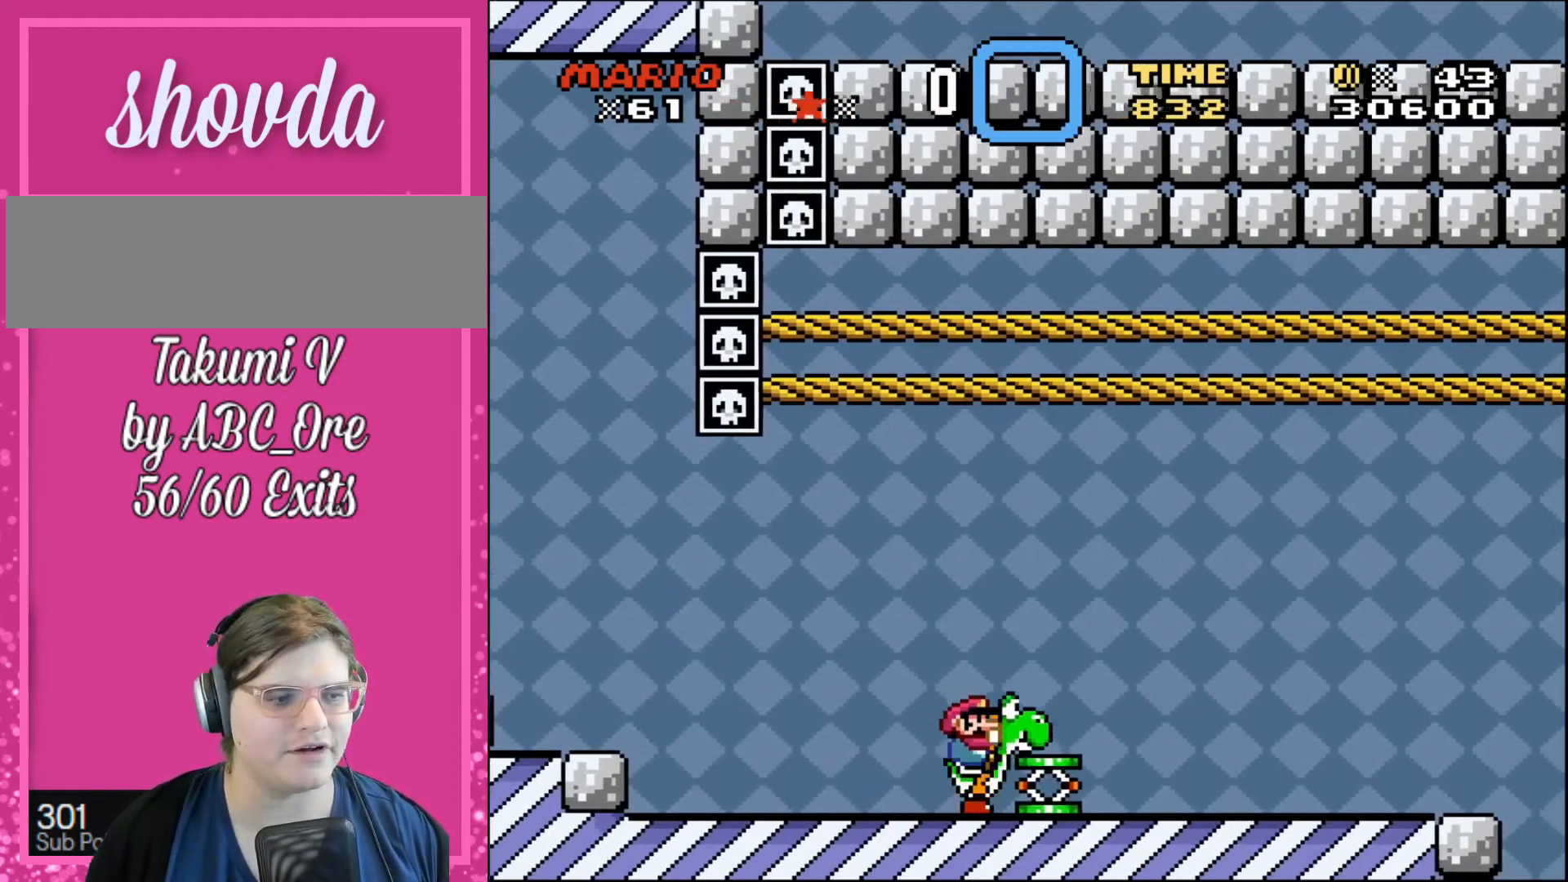
Gameplay with a controller; each line is a JSON object with the inputs held at the frame after it. "events" lists button and stick changes between this image and that frame as [ms after this image, input, new state], when the widget could be followed in between. Not read: A B CIRCLE CROSS L3 R3 SQUARE TRIANGLE X Y.
{"buttons": [], "events": [[301, "DPAD_RIGHT", "down"], [367, "DPAD_RIGHT", "up"]]}
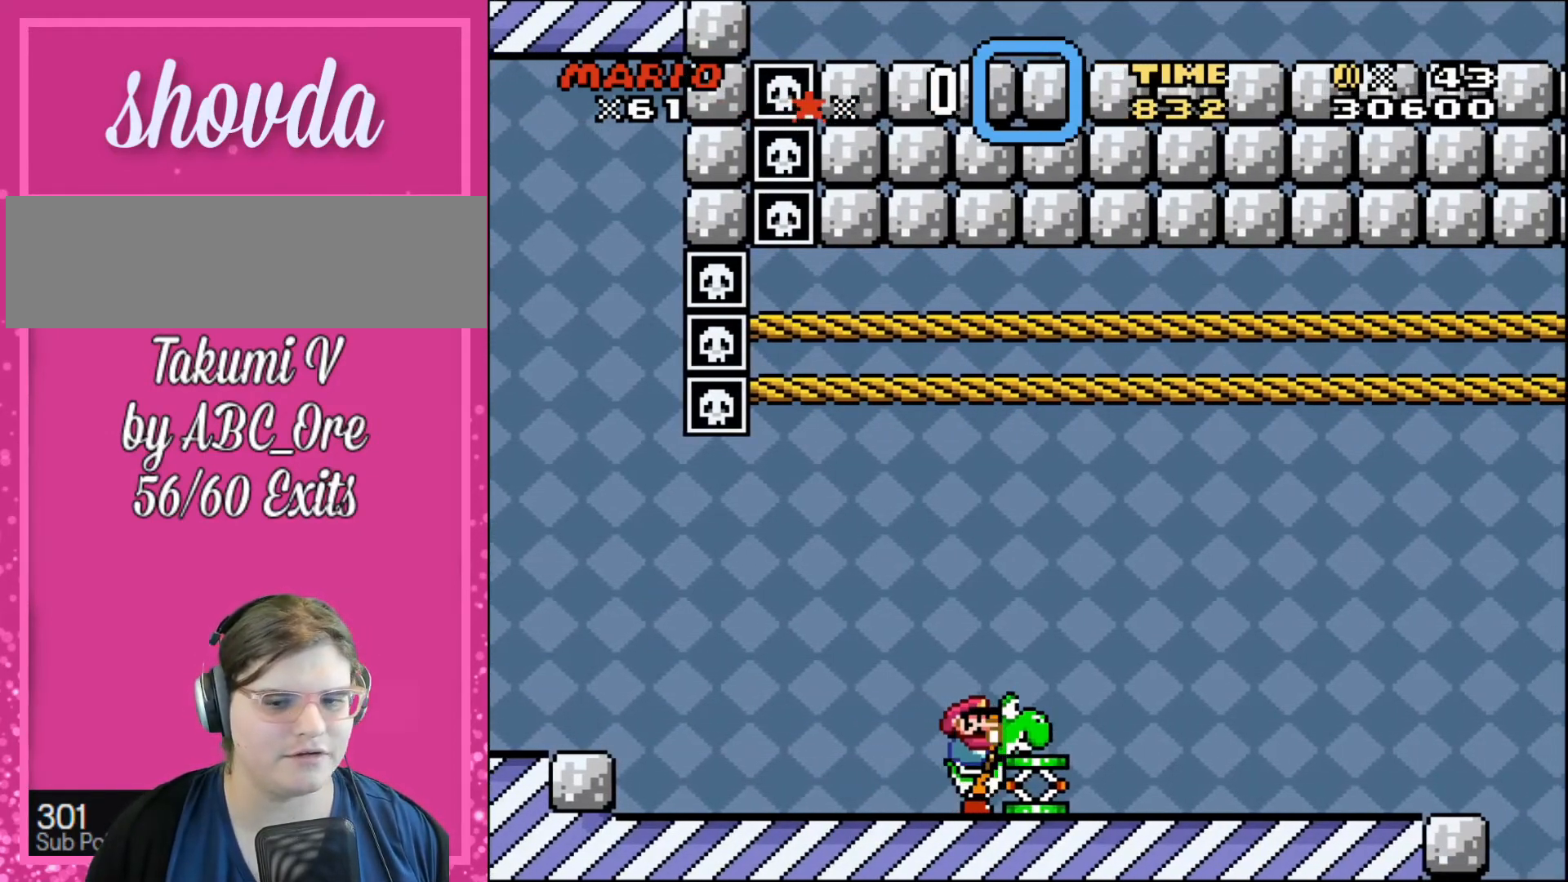
{"buttons": ["DPAD_RIGHT"], "events": [[434, "DPAD_RIGHT", "down"]]}
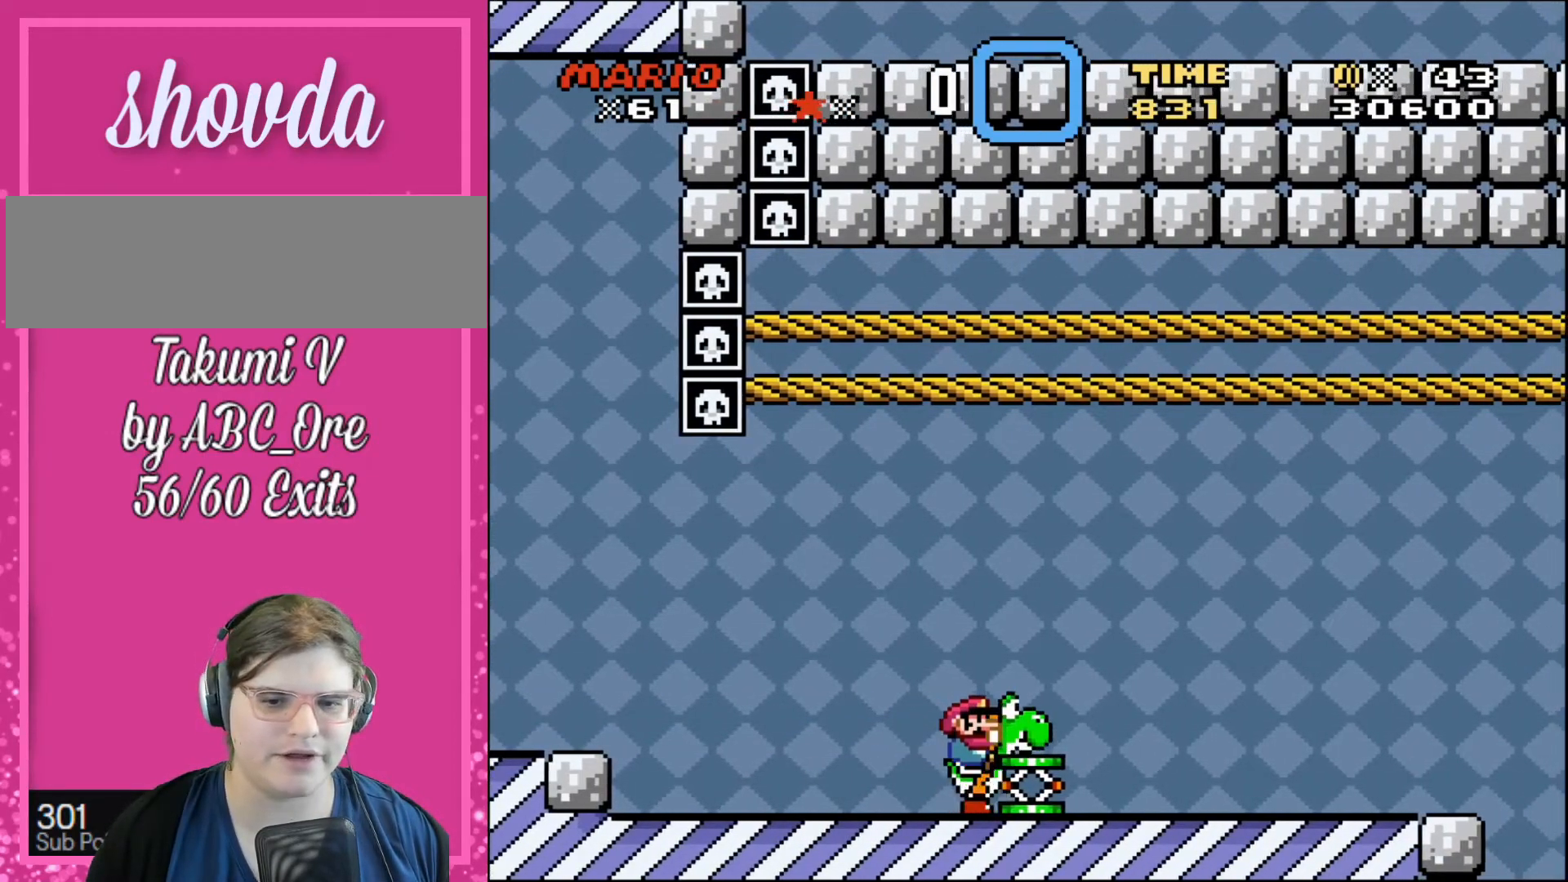
{"buttons": [], "events": [[34, "DPAD_RIGHT", "up"]]}
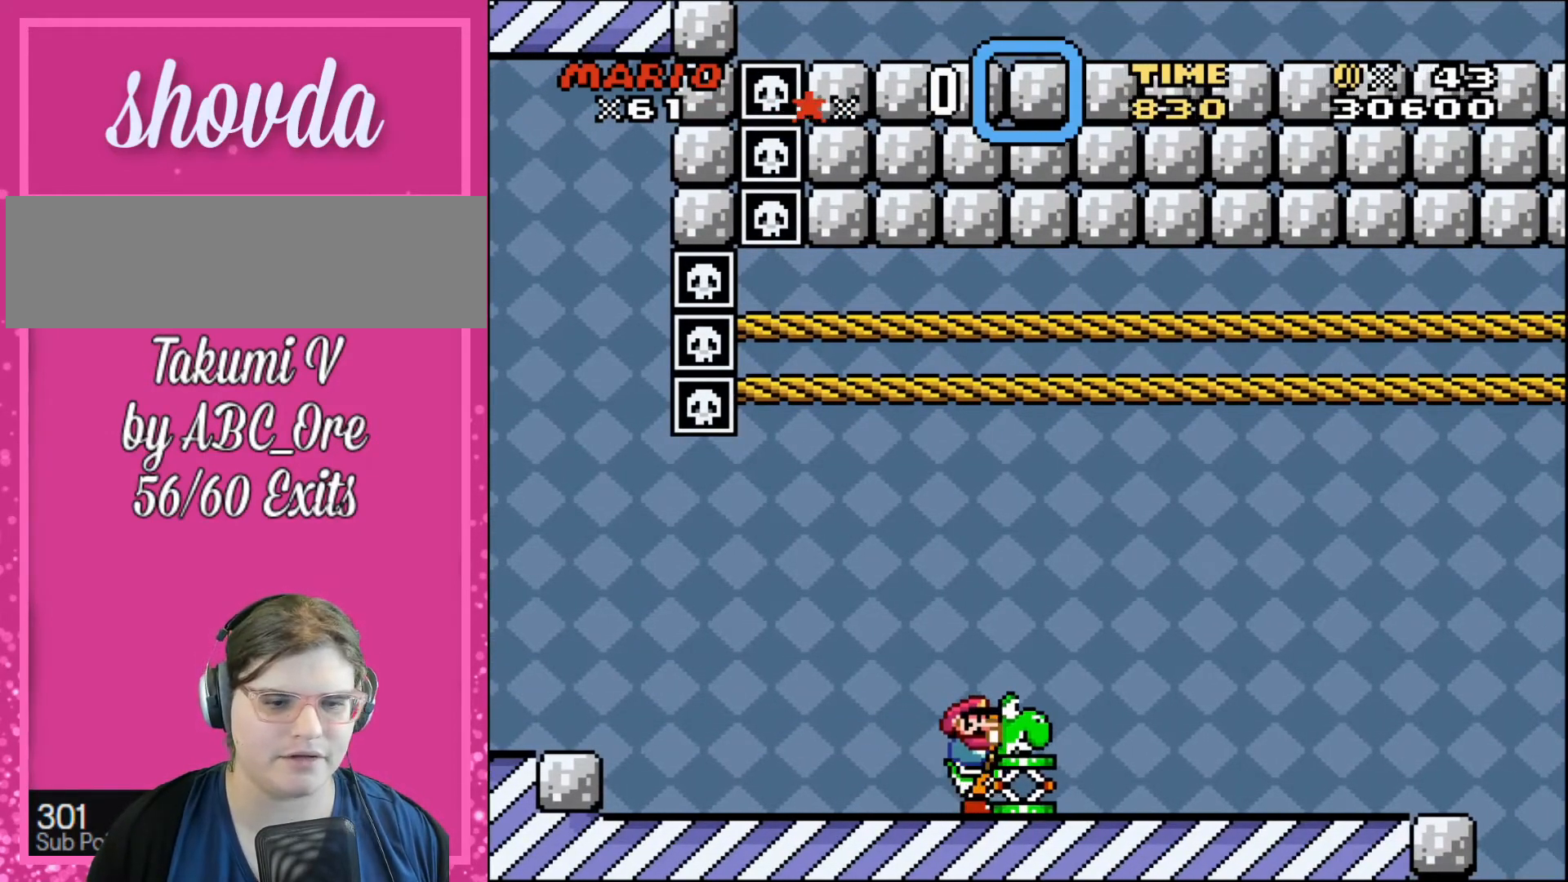
{"buttons": [], "events": []}
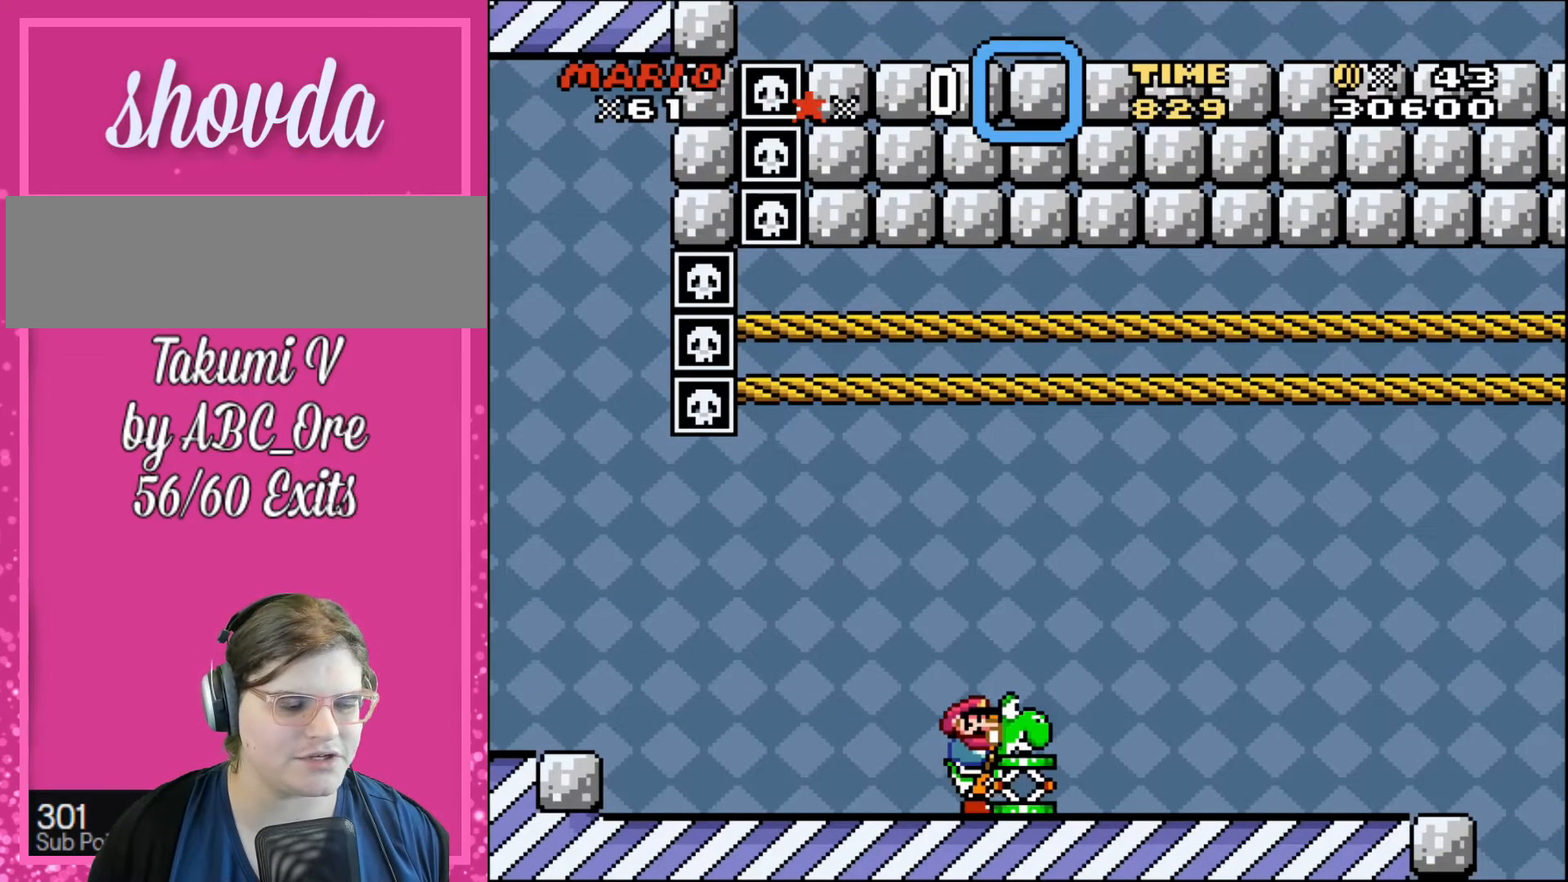
{"buttons": [], "events": []}
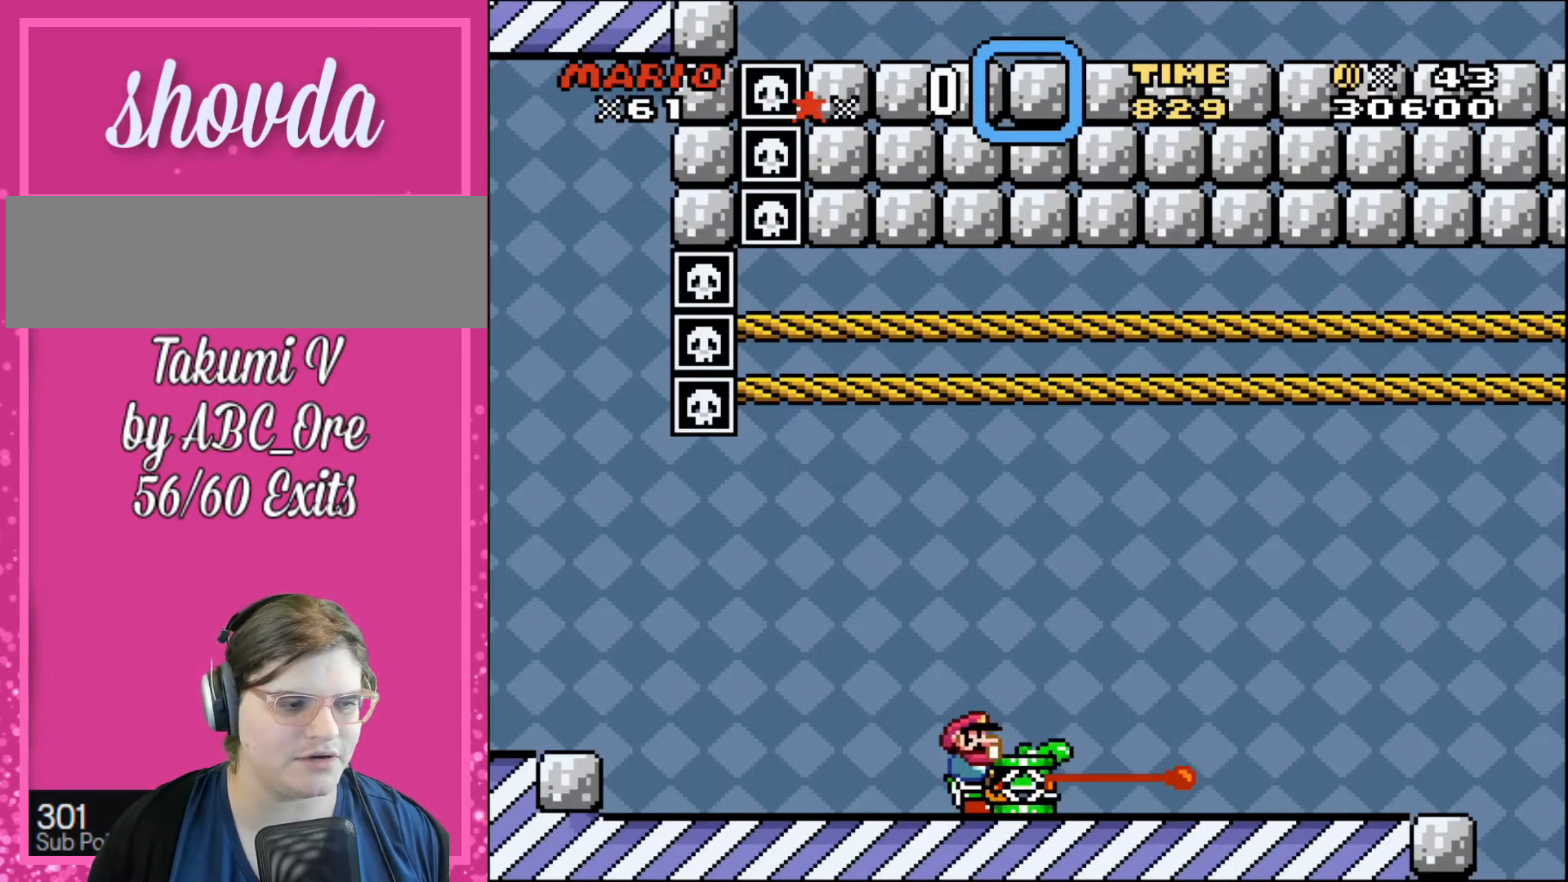
{"buttons": ["DPAD_UP"], "events": [[33, "DPAD_RIGHT", "down"], [167, "DPAD_UP", "down"], [234, "DPAD_RIGHT", "up"]]}
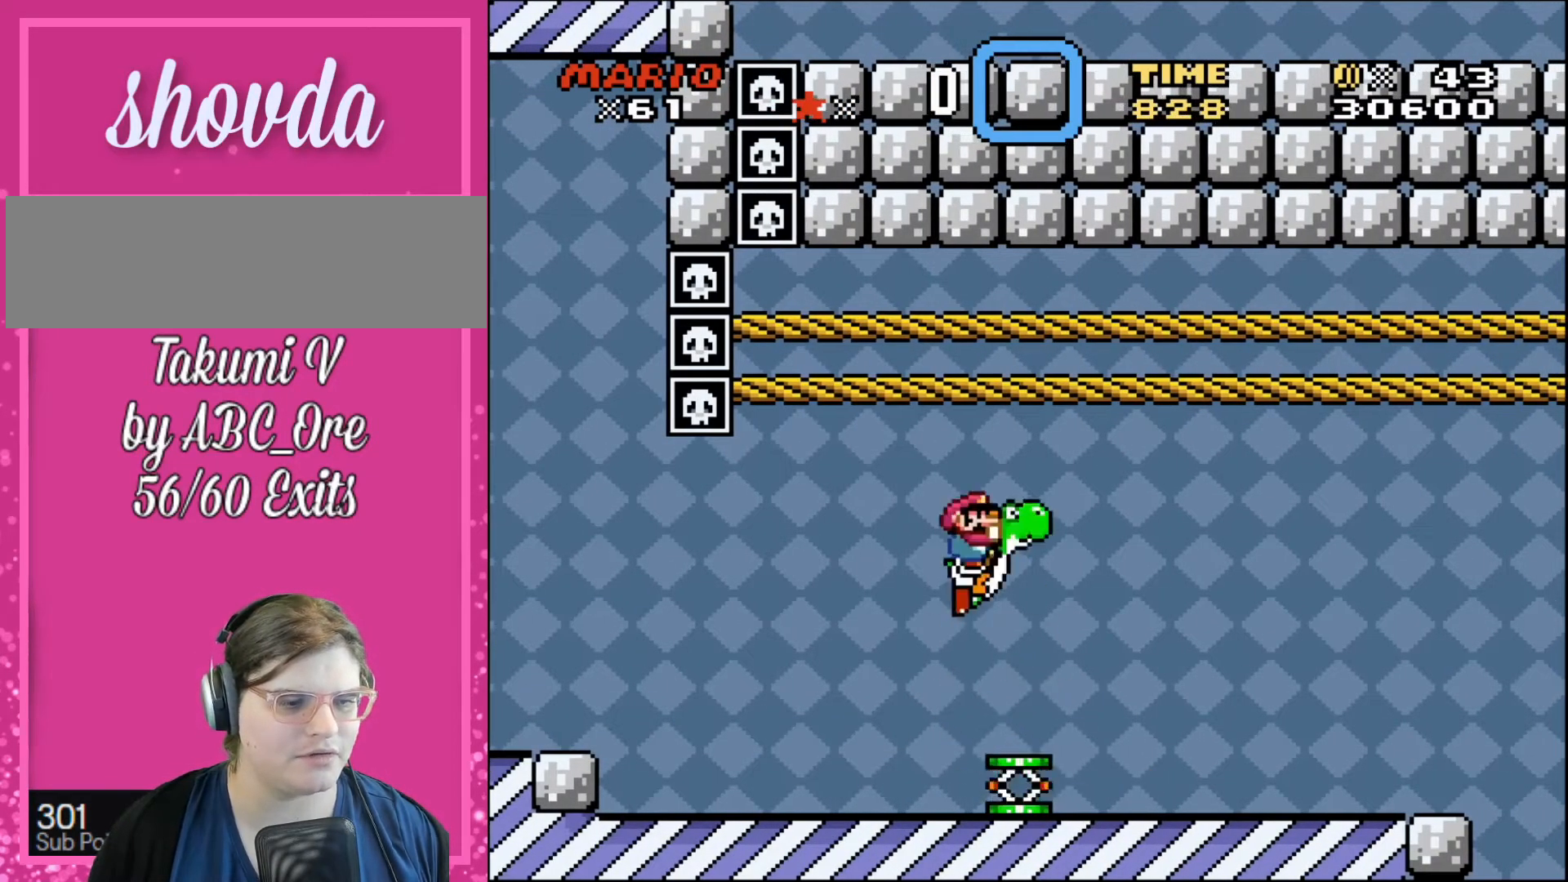
{"buttons": [], "events": [[67, "DPAD_UP", "up"], [267, "DPAD_LEFT", "down"], [367, "DPAD_LEFT", "up"]]}
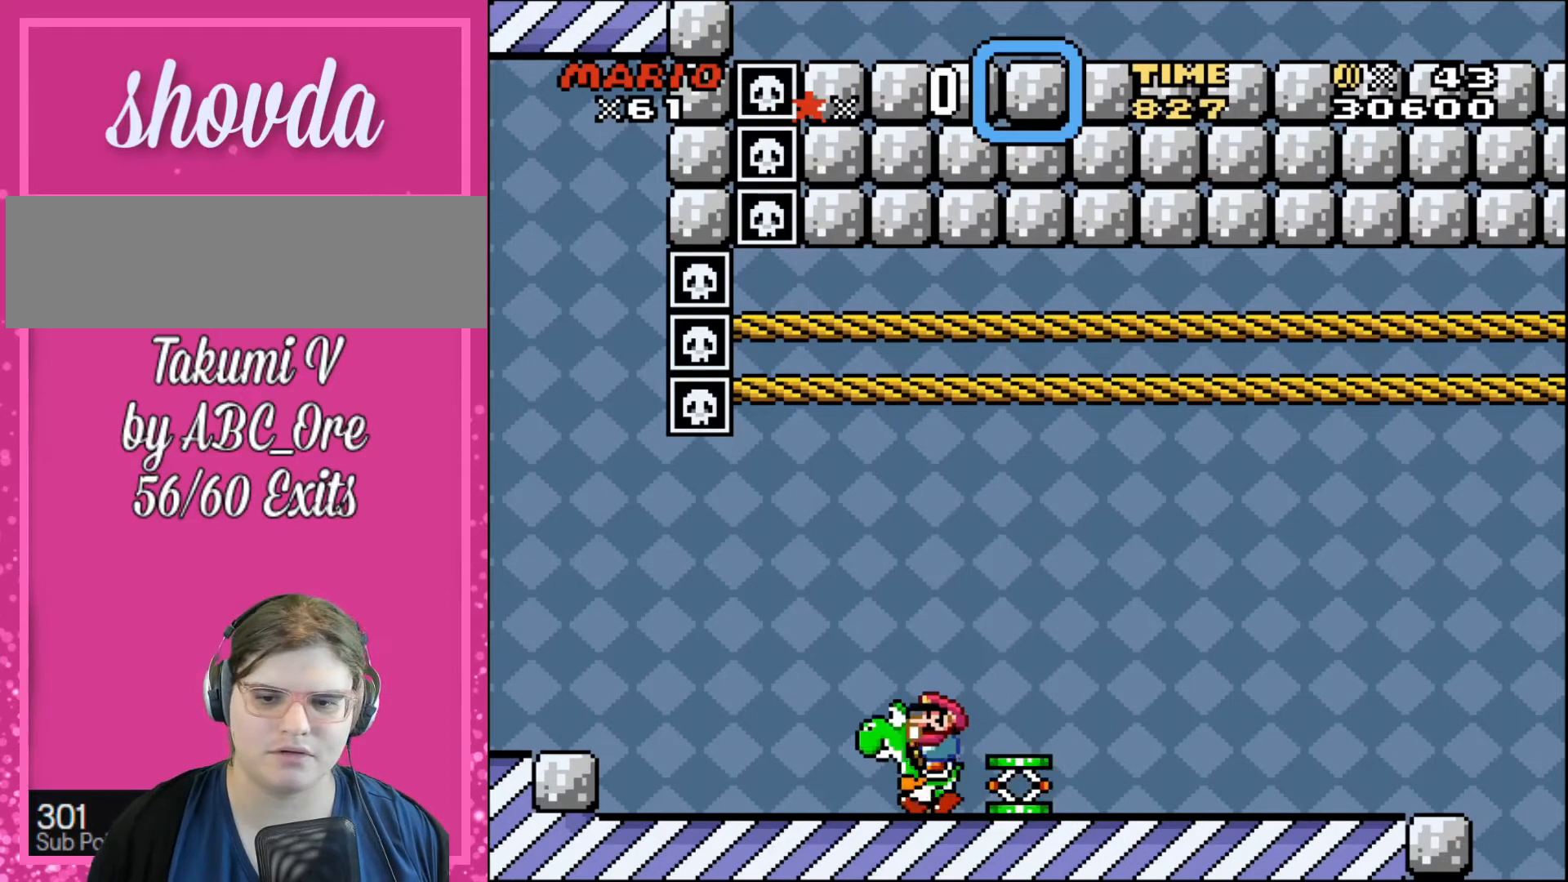
{"buttons": [], "events": [[267, "DPAD_RIGHT", "down"], [367, "DPAD_RIGHT", "up"]]}
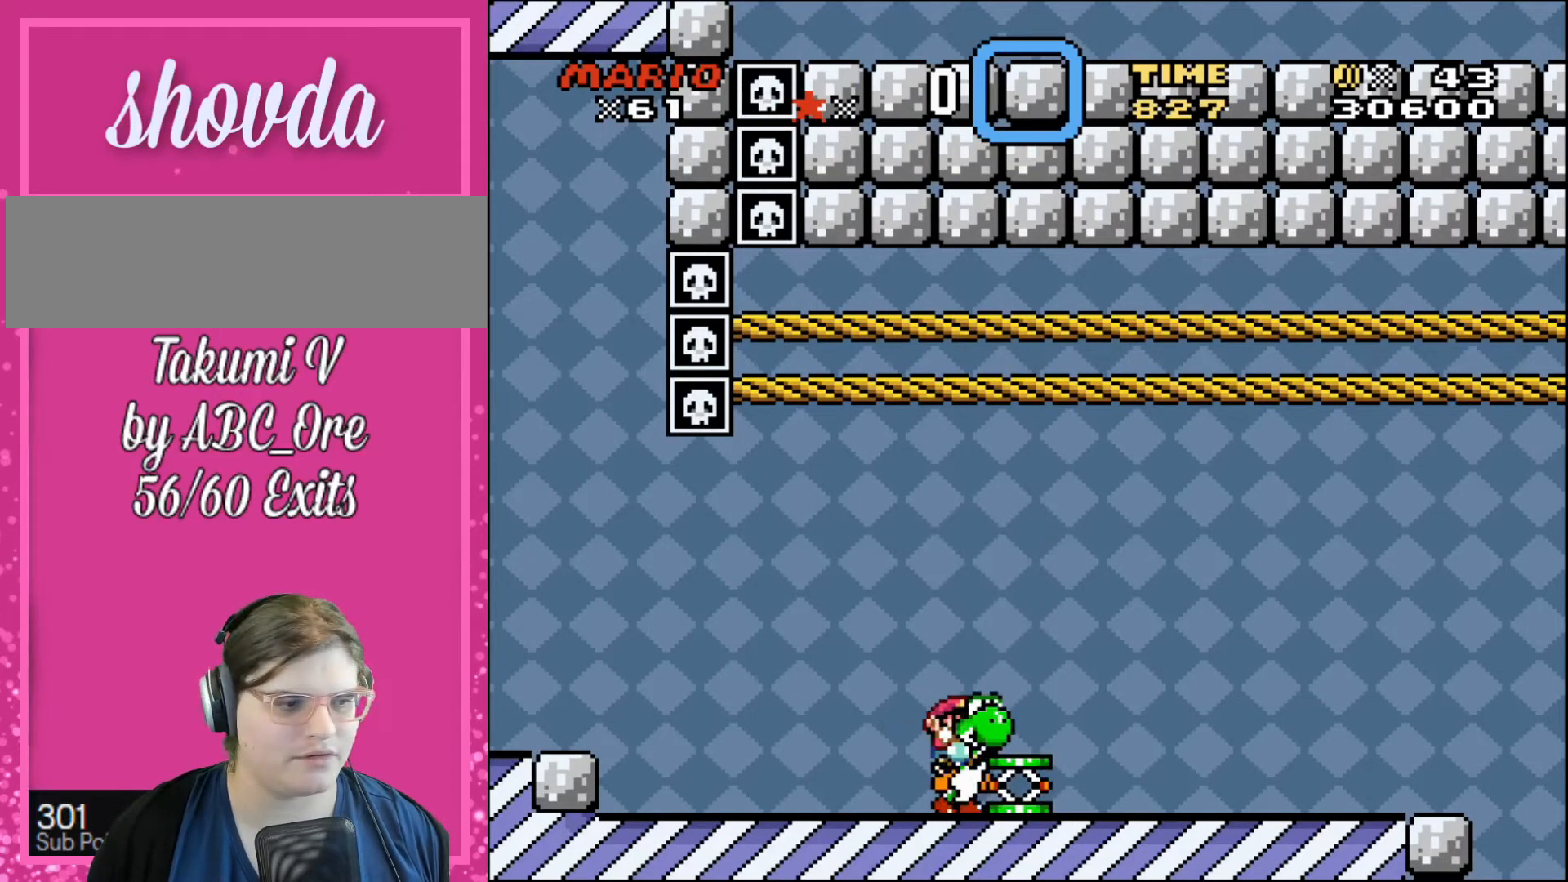
{"buttons": [], "events": [[301, "DPAD_RIGHT", "down"], [401, "DPAD_RIGHT", "up"]]}
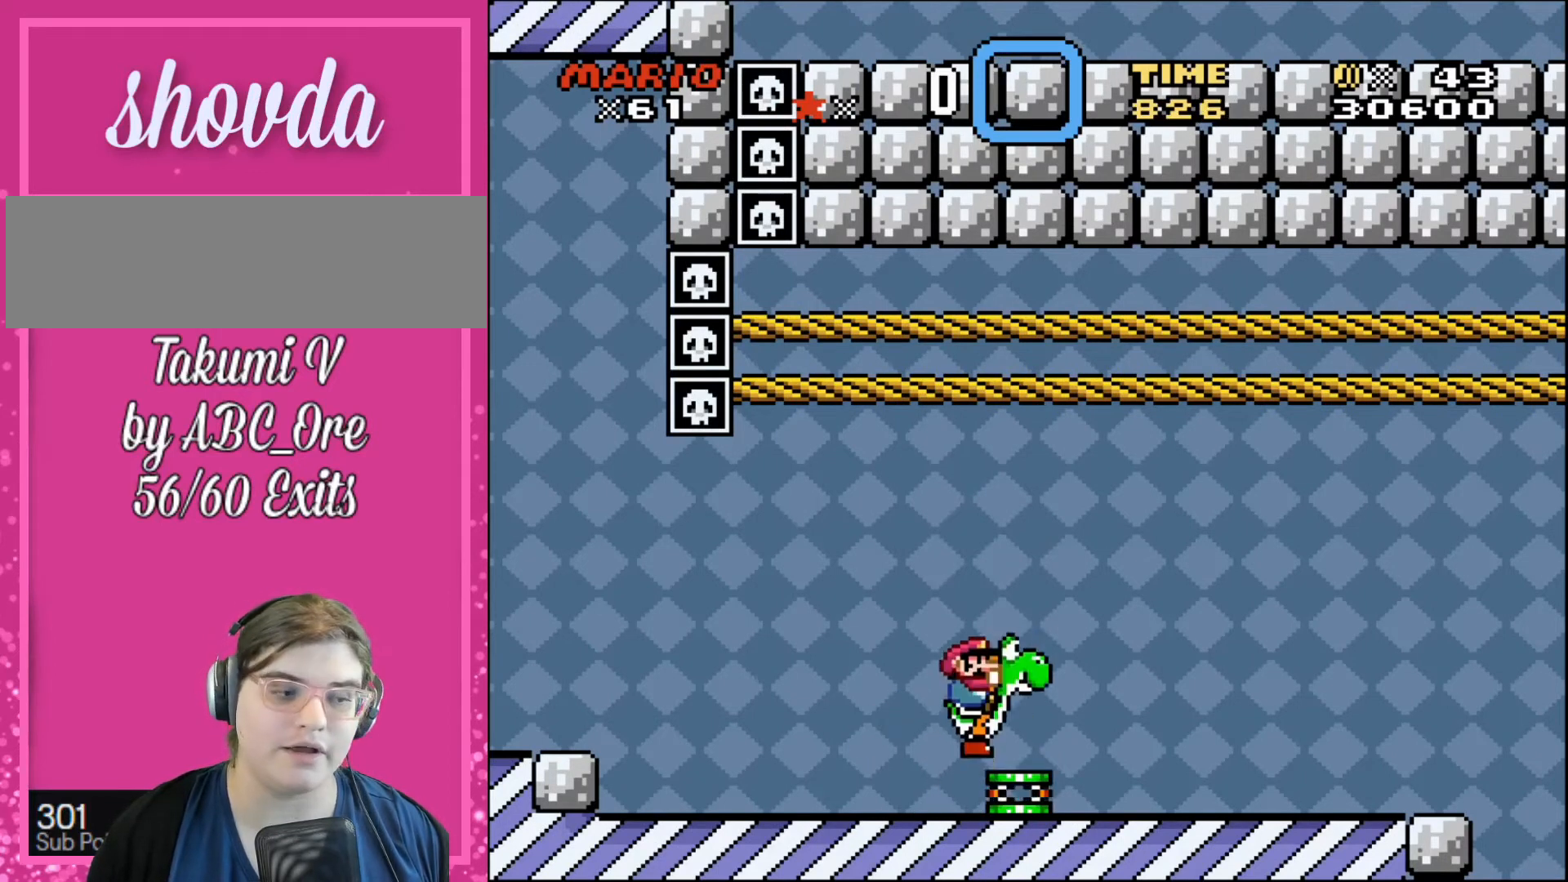
{"buttons": [], "events": []}
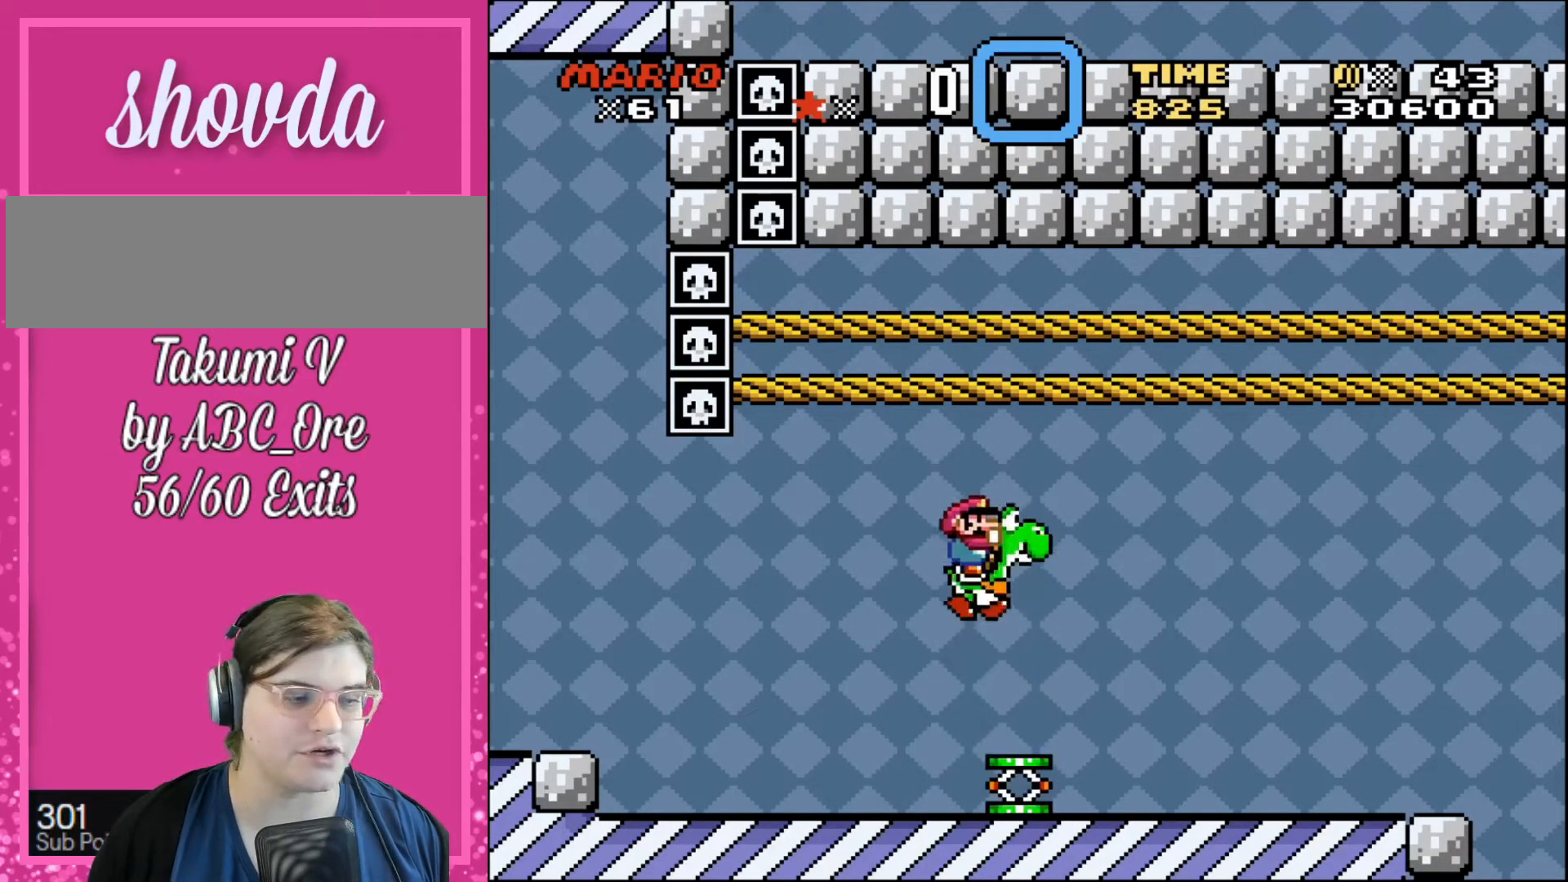
{"buttons": [], "events": [[101, "DPAD_LEFT", "down"], [234, "DPAD_LEFT", "up"]]}
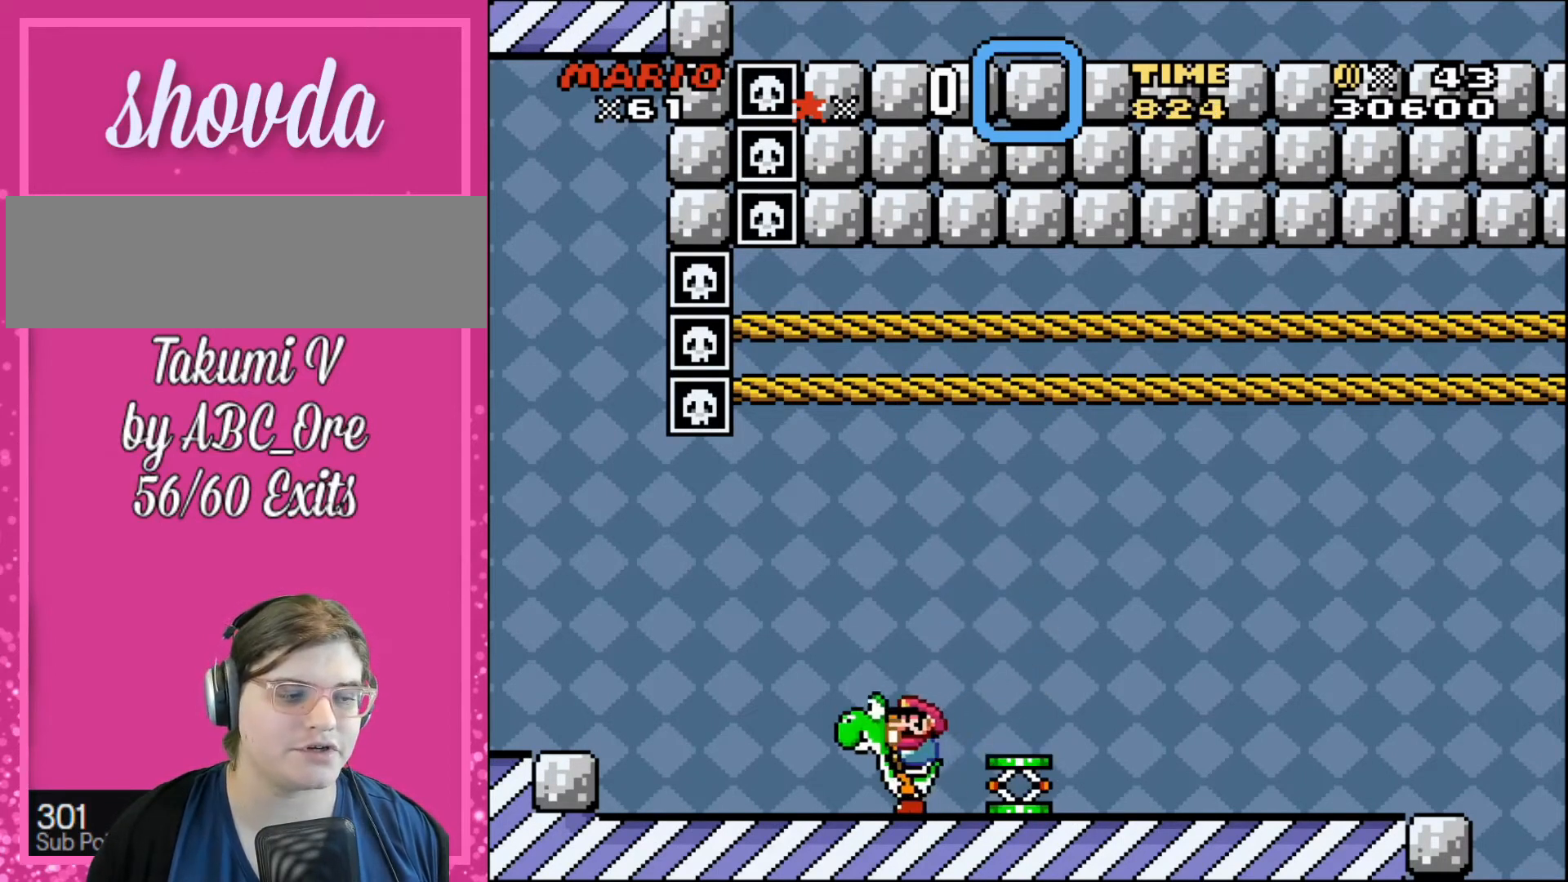
{"buttons": [], "events": [[67, "DPAD_RIGHT", "down"], [133, "DPAD_RIGHT", "up"], [334, "DPAD_RIGHT", "down"], [434, "DPAD_RIGHT", "up"]]}
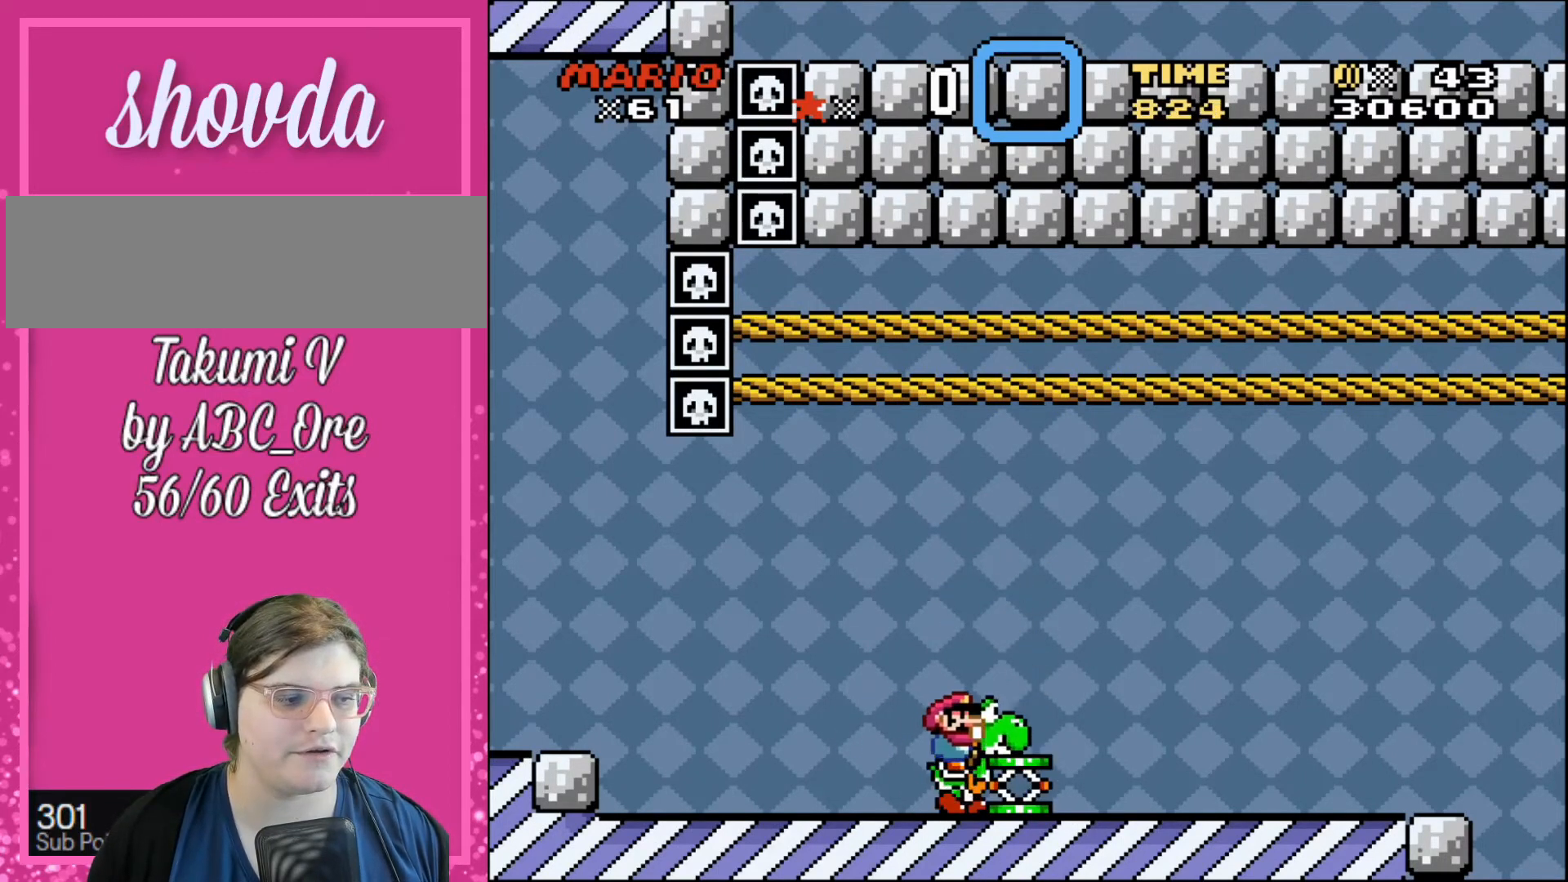
{"buttons": [], "events": [[234, "DPAD_RIGHT", "down"], [334, "DPAD_RIGHT", "up"]]}
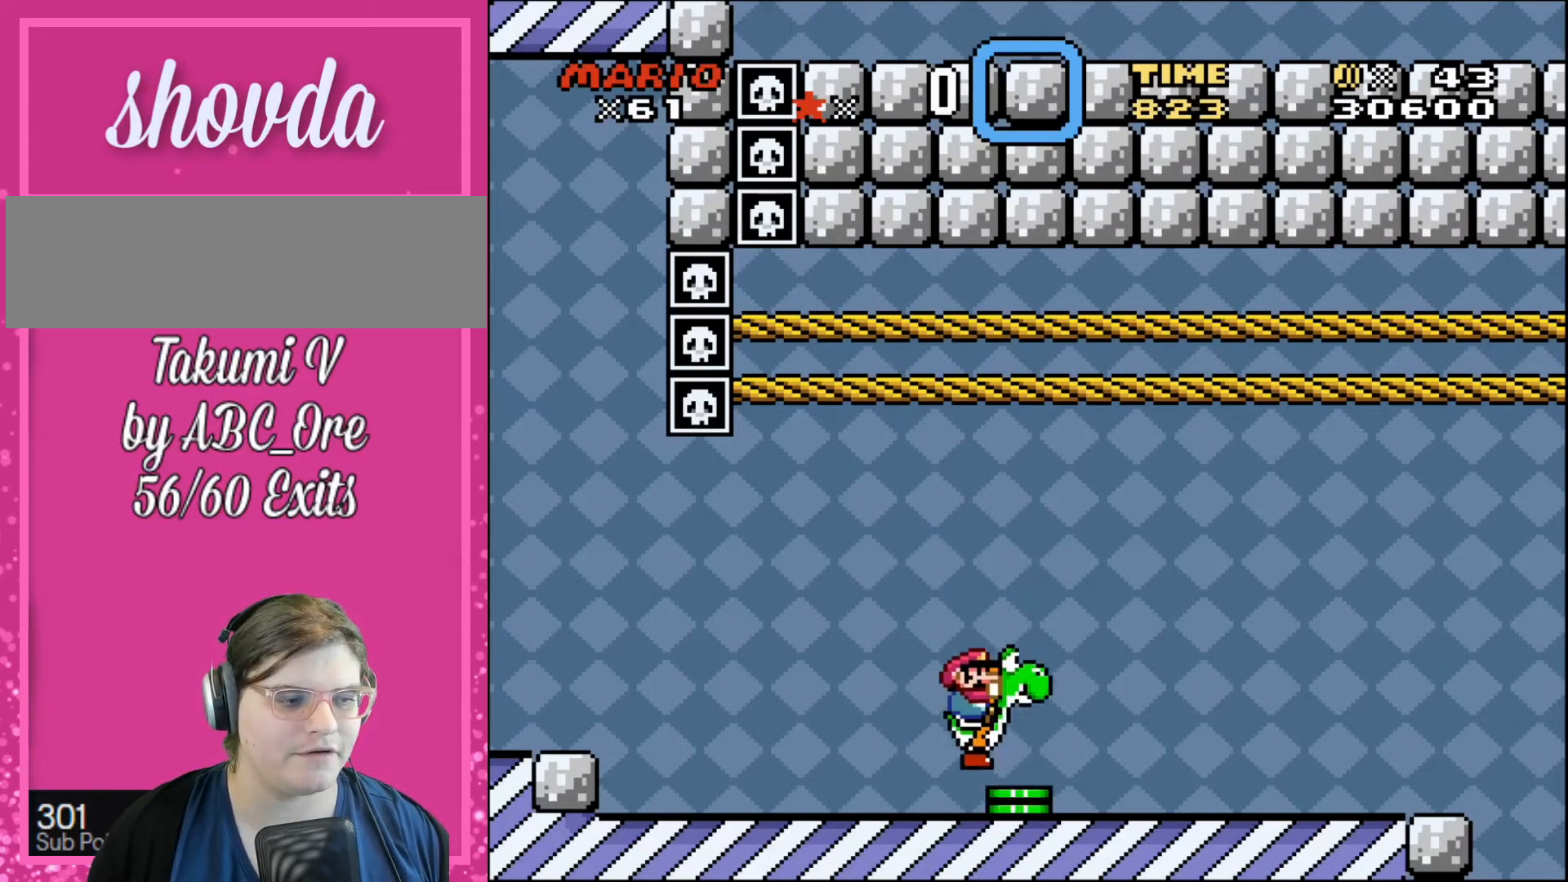
{"buttons": ["DPAD_LEFT"], "events": [[467, "DPAD_LEFT", "down"]]}
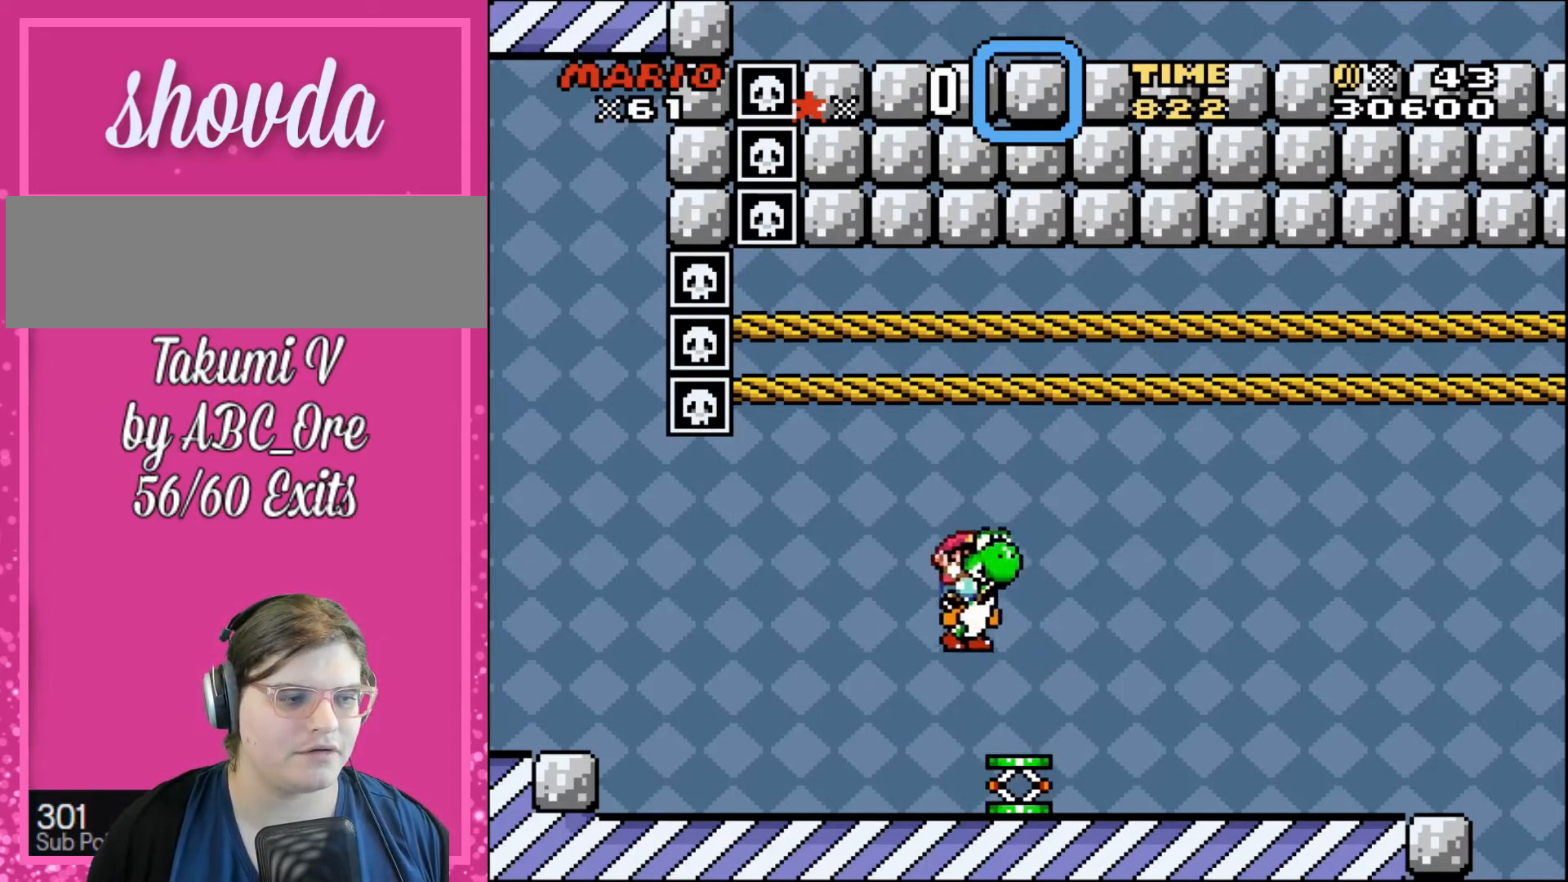
{"buttons": [], "events": [[67, "DPAD_LEFT", "up"], [134, "DPAD_RIGHT", "down"], [201, "DPAD_RIGHT", "up"]]}
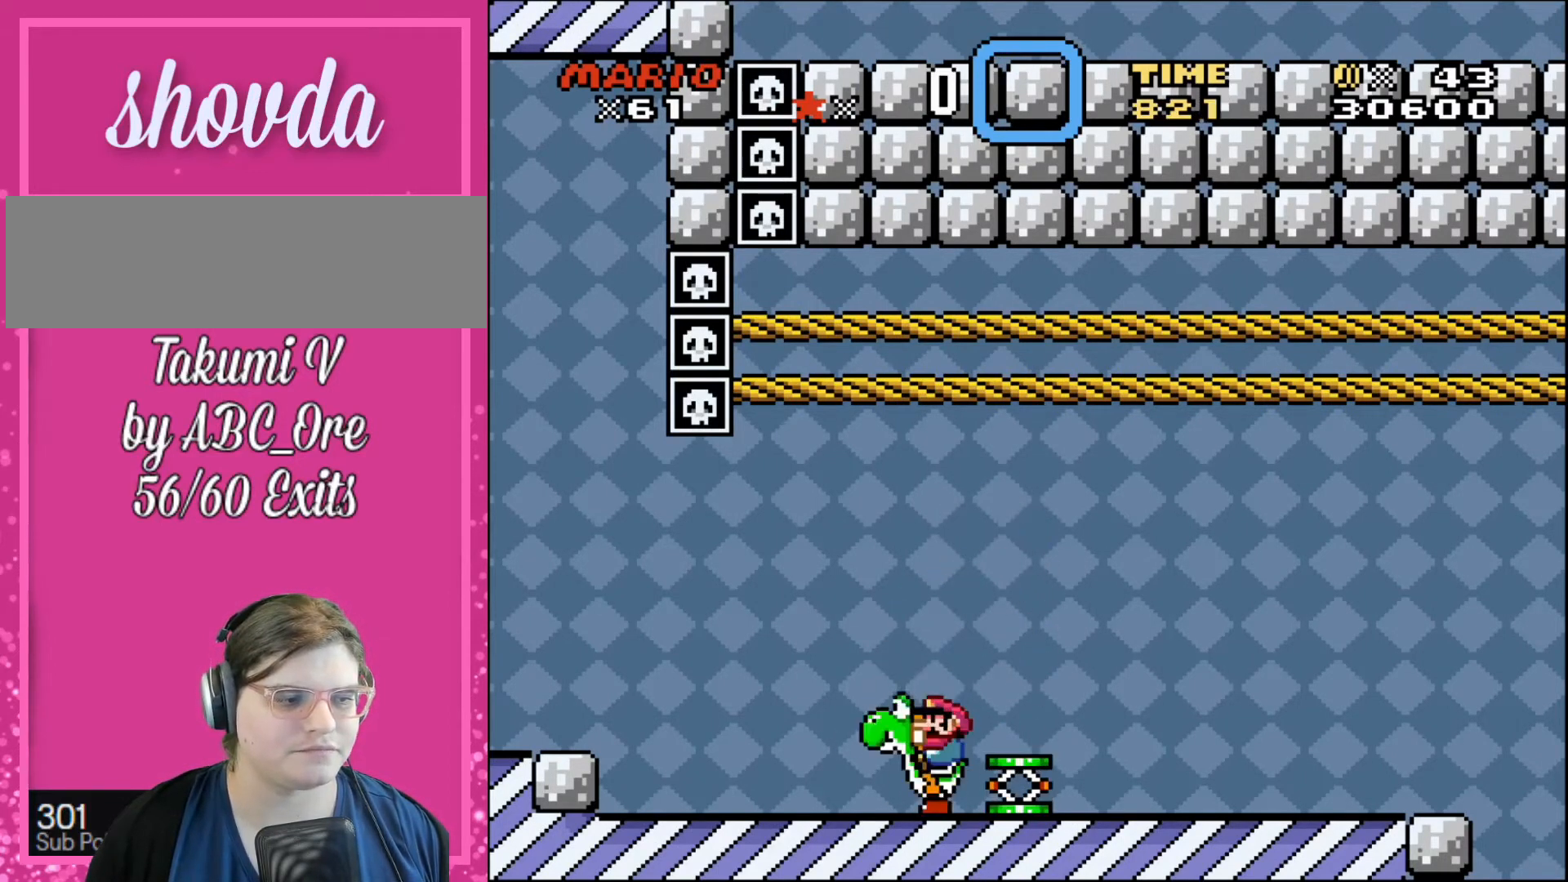
{"buttons": [], "events": [[33, "DPAD_RIGHT", "down"], [133, "DPAD_RIGHT", "up"]]}
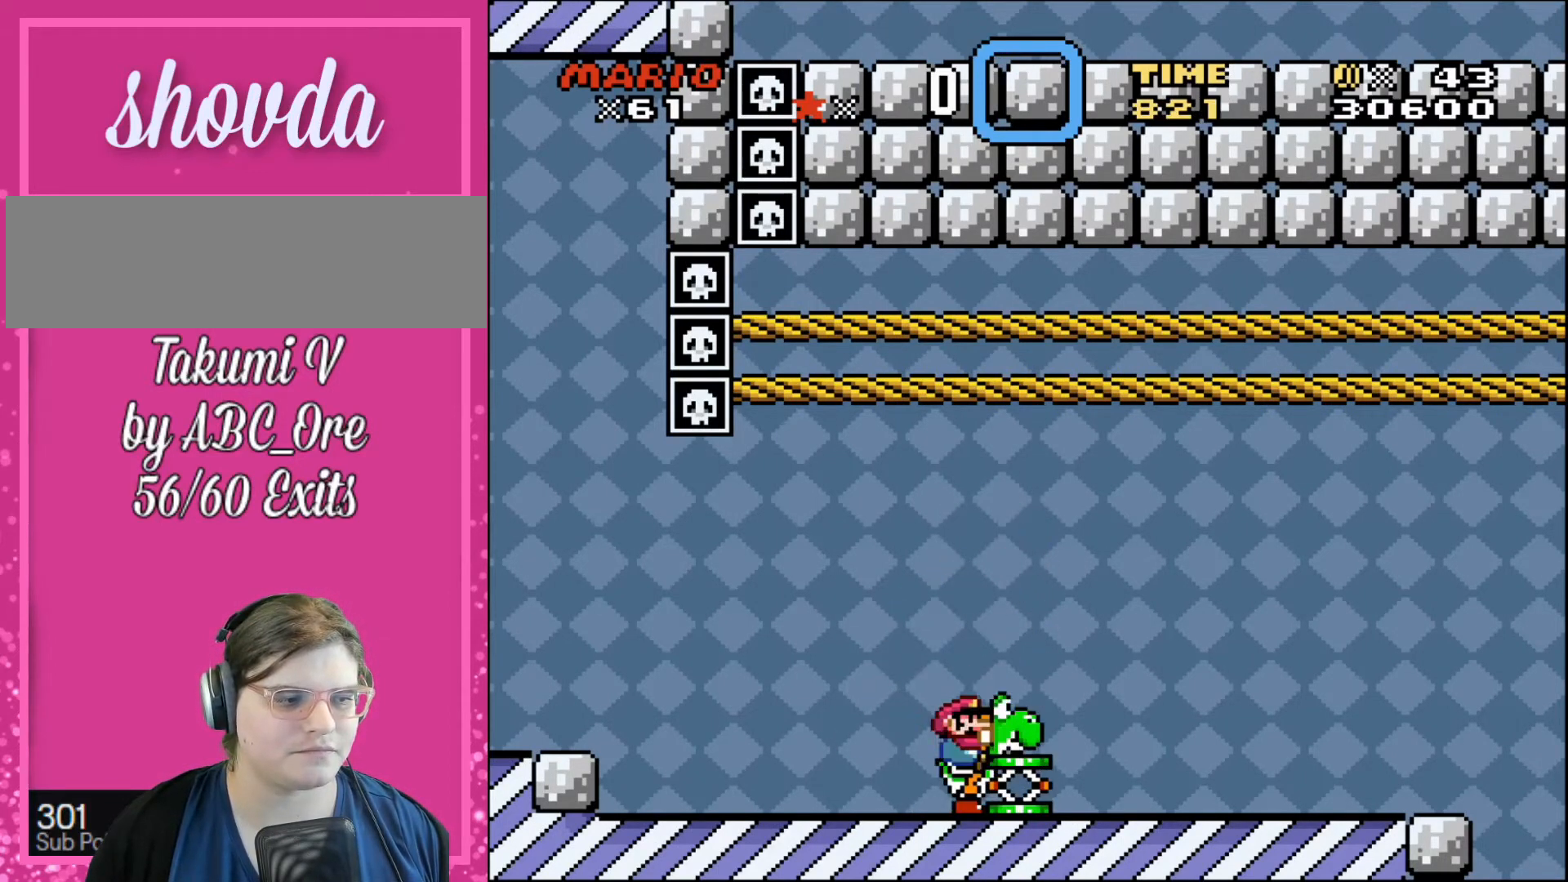
{"buttons": [], "events": []}
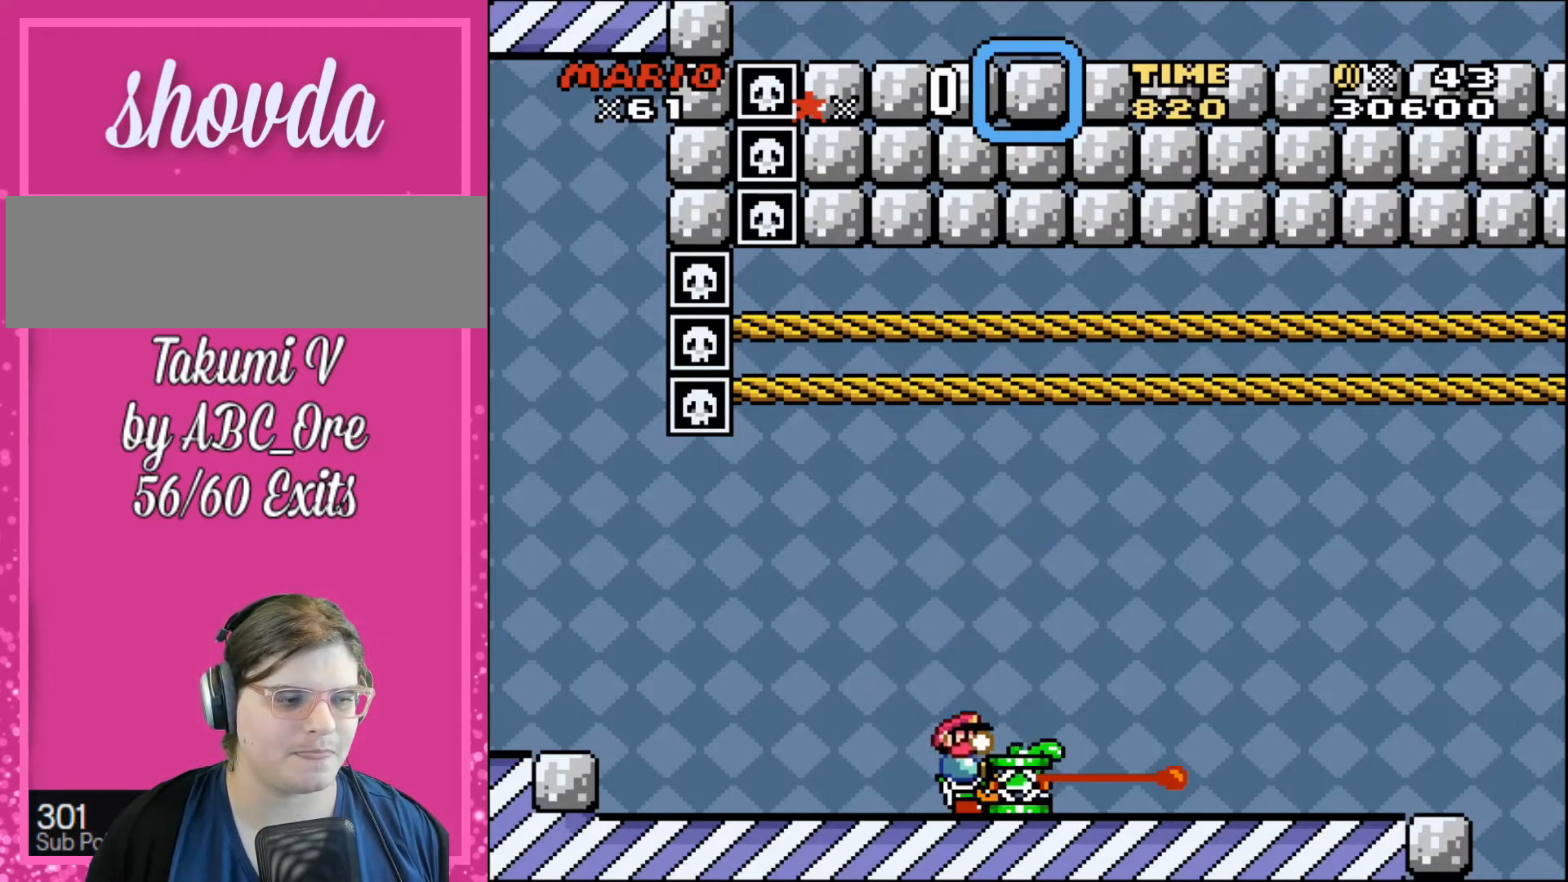
{"buttons": ["DPAD_UP"], "events": [[167, "DPAD_RIGHT", "down"], [334, "DPAD_RIGHT", "up"], [334, "DPAD_UP", "down"]]}
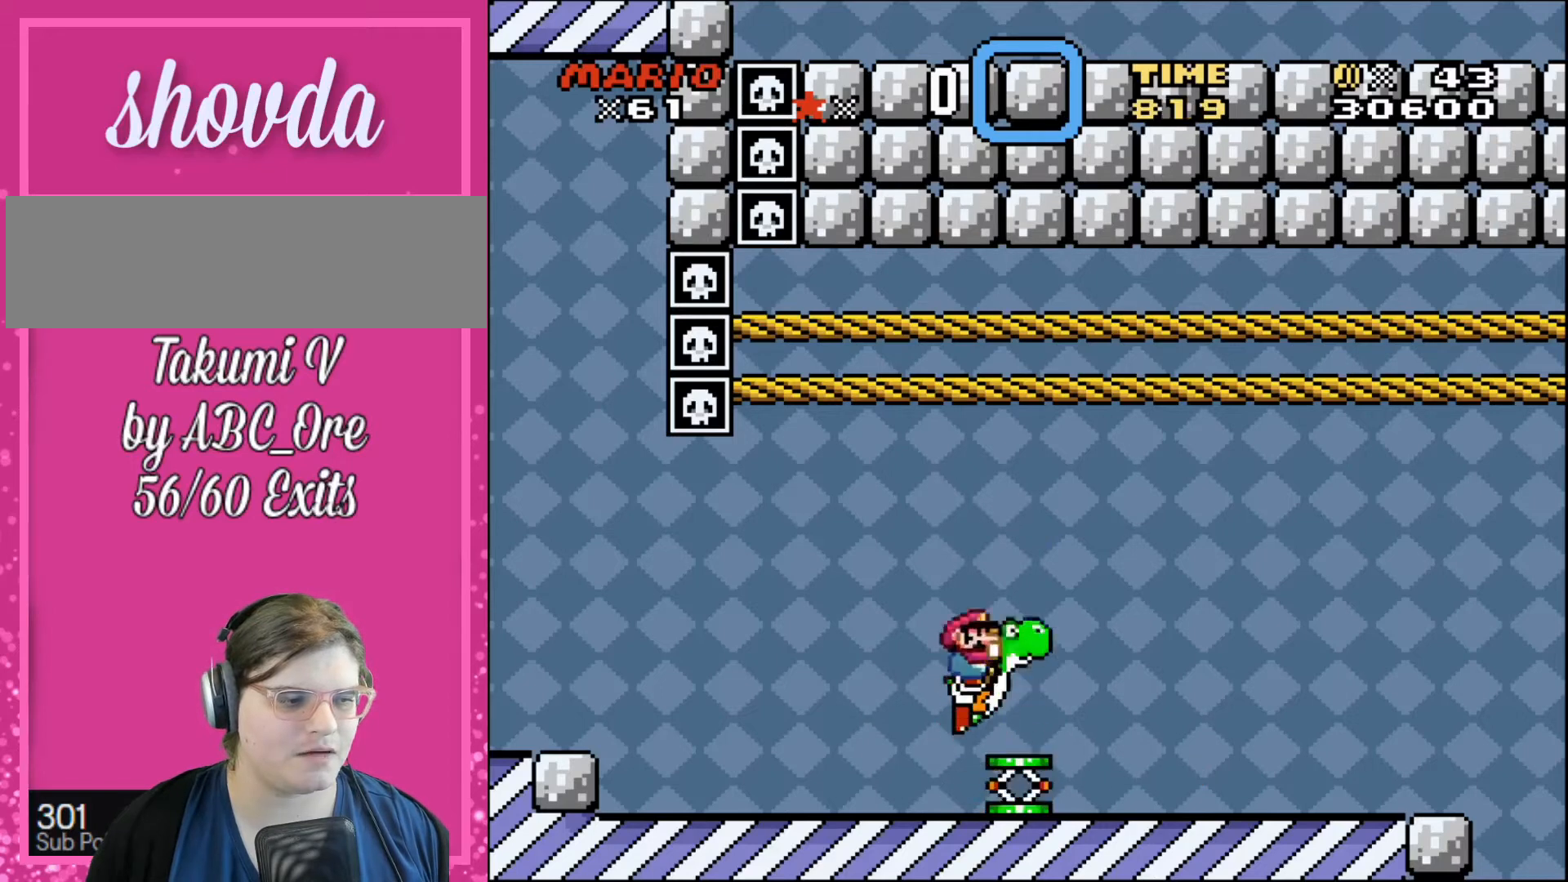
{"buttons": ["DPAD_RIGHT"], "events": [[234, "DPAD_UP", "up"], [301, "DPAD_LEFT", "down"], [434, "DPAD_LEFT", "up"], [501, "DPAD_RIGHT", "down"]]}
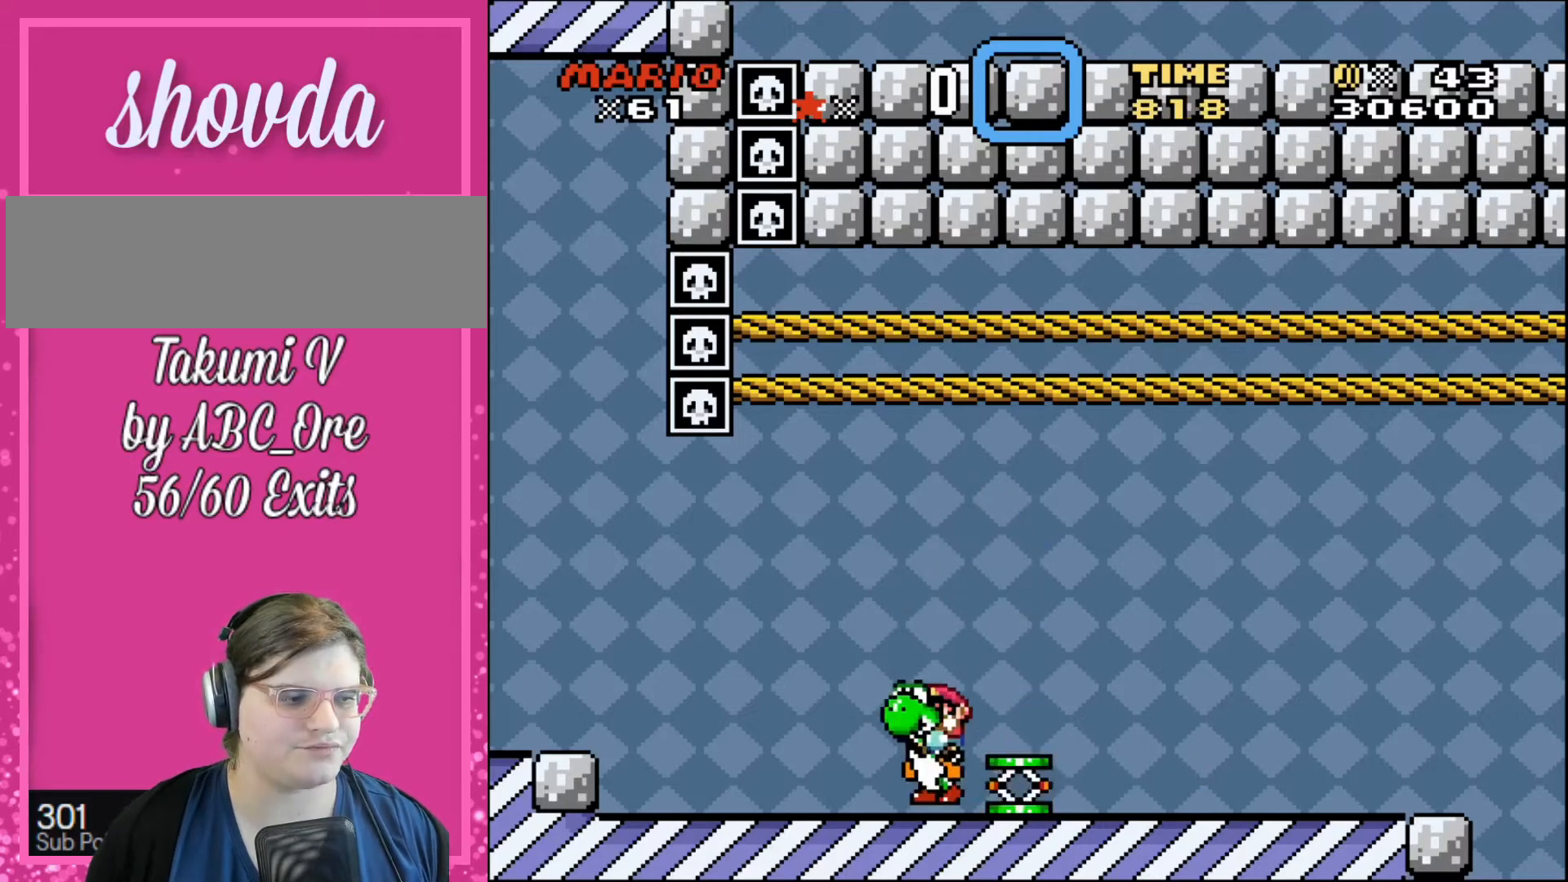
{"buttons": [], "events": [[67, "DPAD_RIGHT", "up"], [400, "DPAD_RIGHT", "down"], [467, "DPAD_RIGHT", "up"]]}
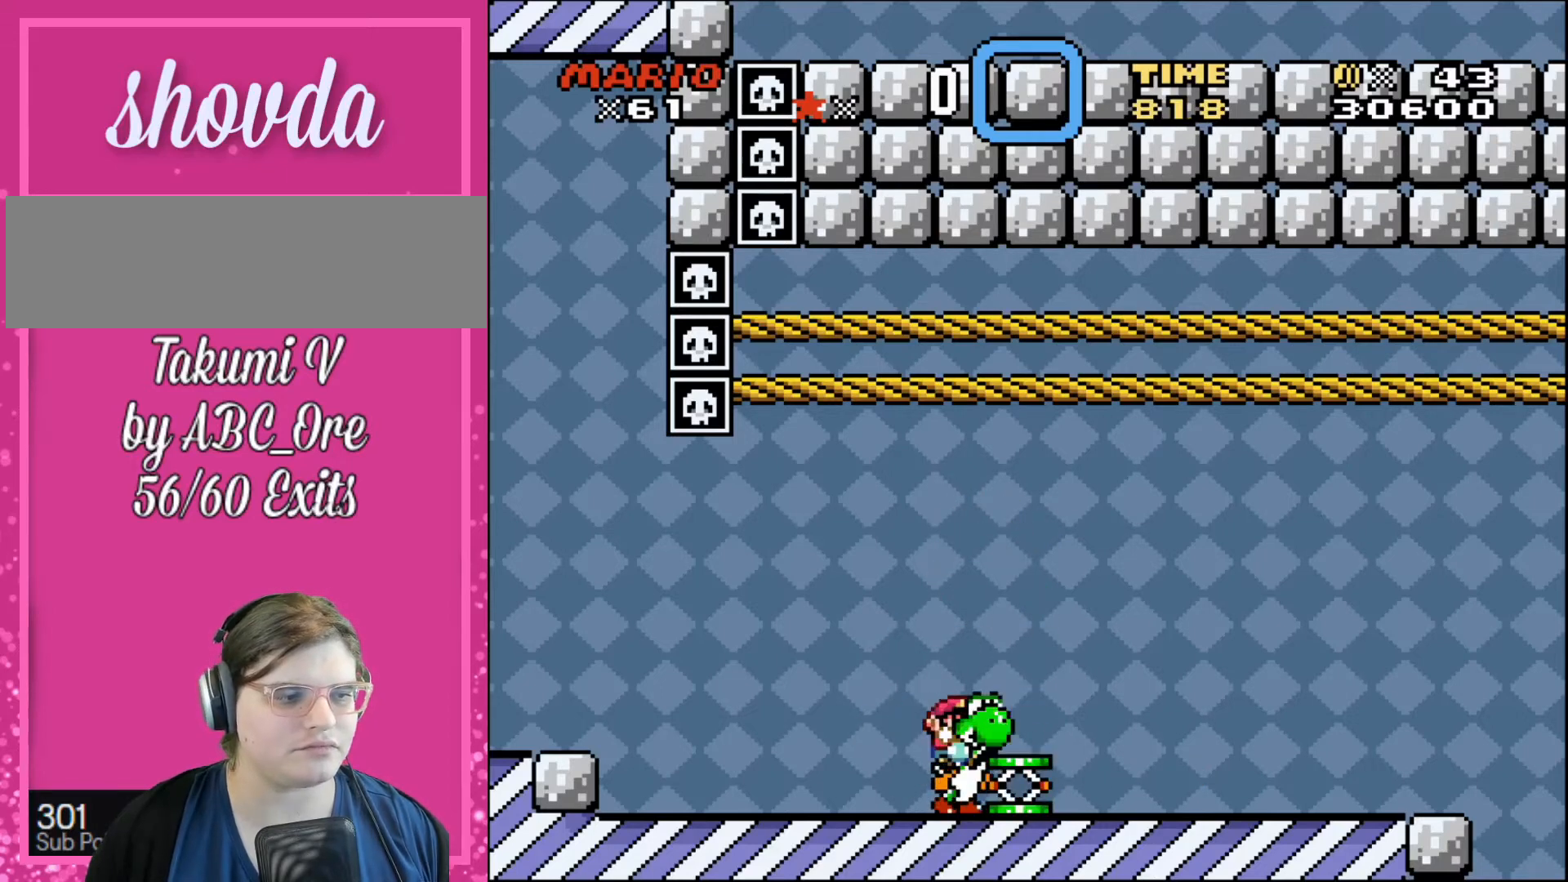
{"buttons": [], "events": []}
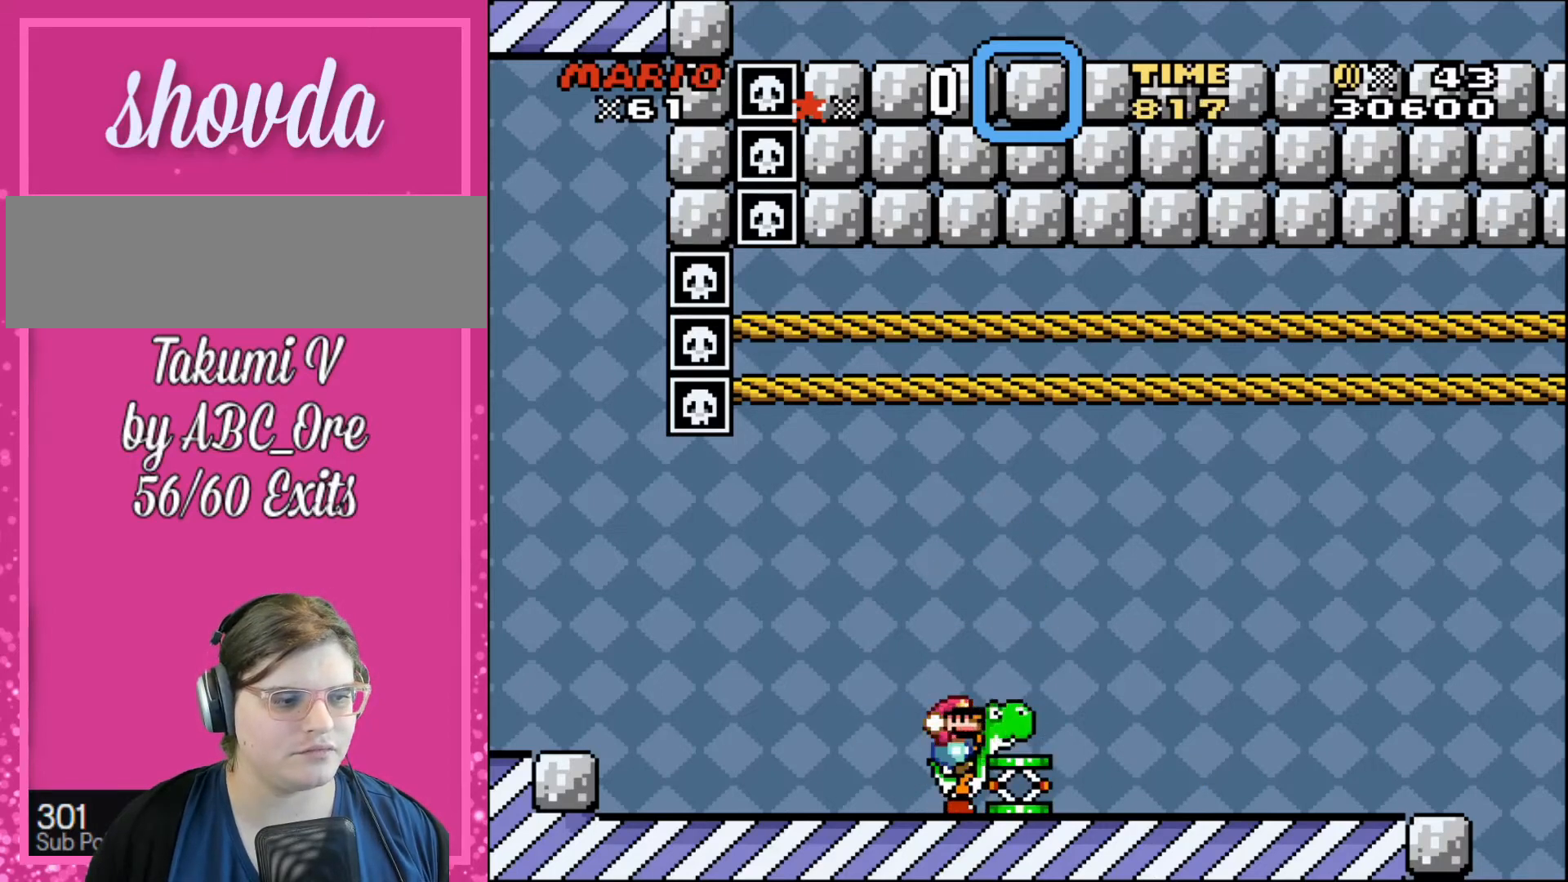
{"buttons": ["DPAD_RIGHT"], "events": [[467, "DPAD_RIGHT", "down"]]}
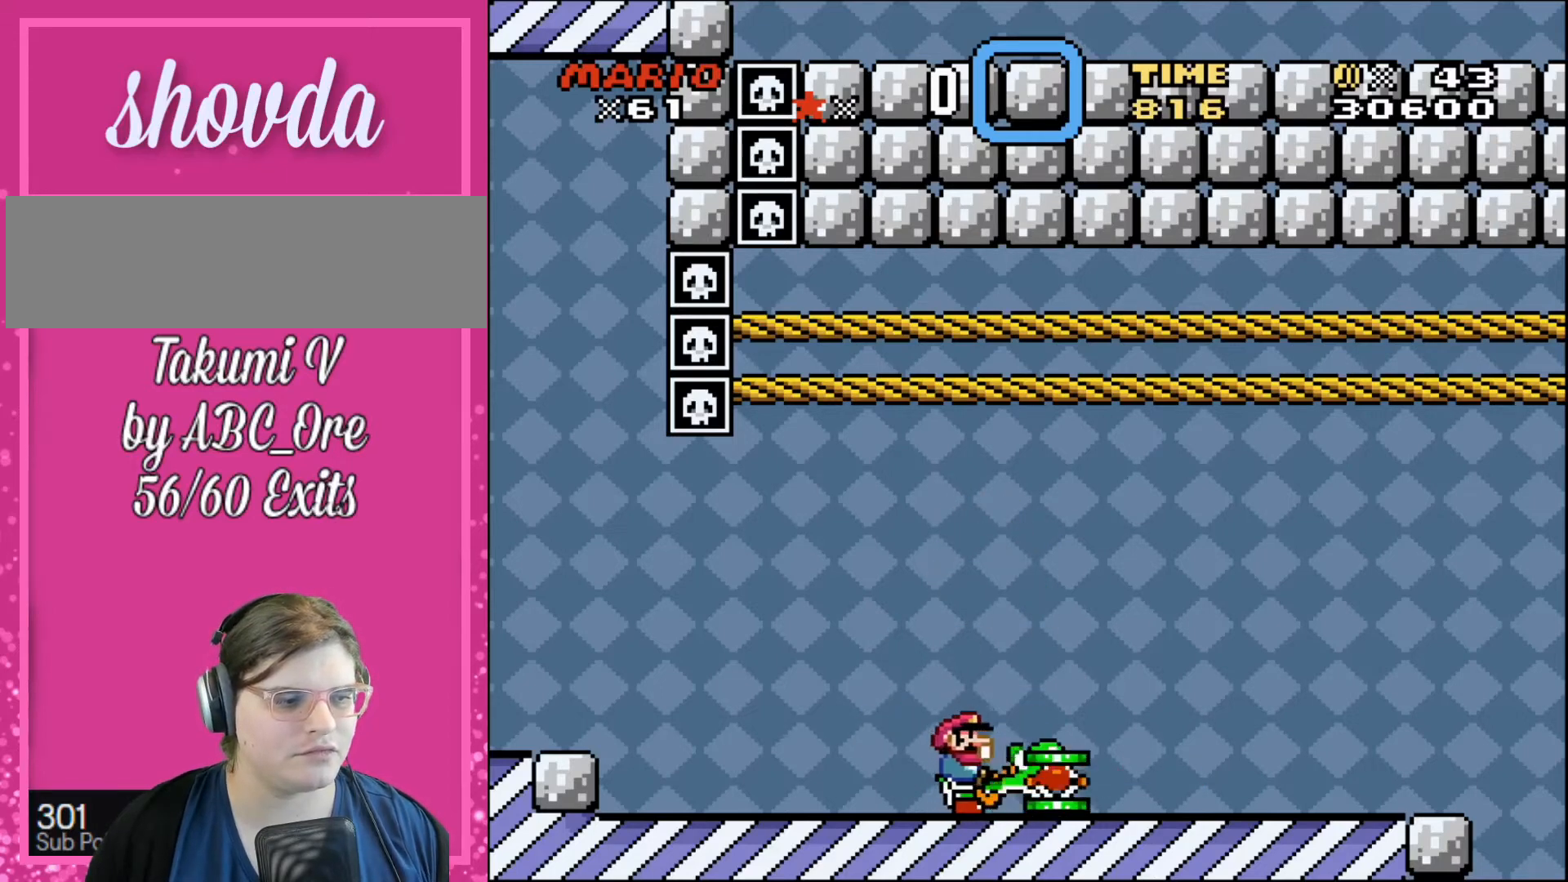
{"buttons": ["DPAD_LEFT"], "events": [[101, "DPAD_UP", "down"], [134, "DPAD_RIGHT", "up"], [501, "DPAD_LEFT", "down"], [501, "DPAD_UP", "up"]]}
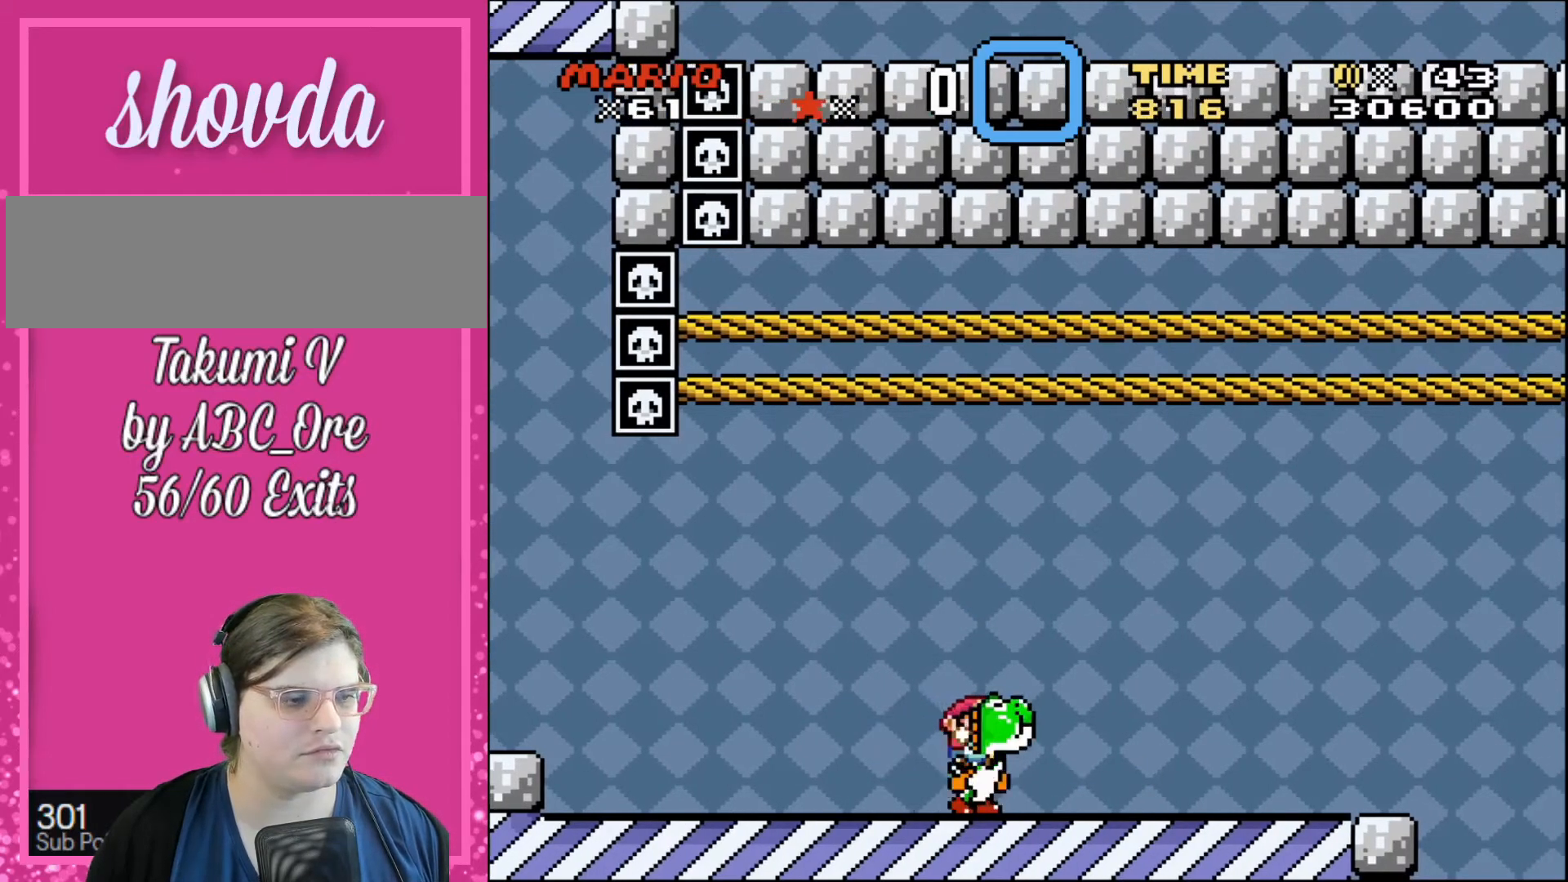
{"buttons": ["DPAD_RIGHT"], "events": [[400, "DPAD_LEFT", "up"], [434, "DPAD_RIGHT", "down"]]}
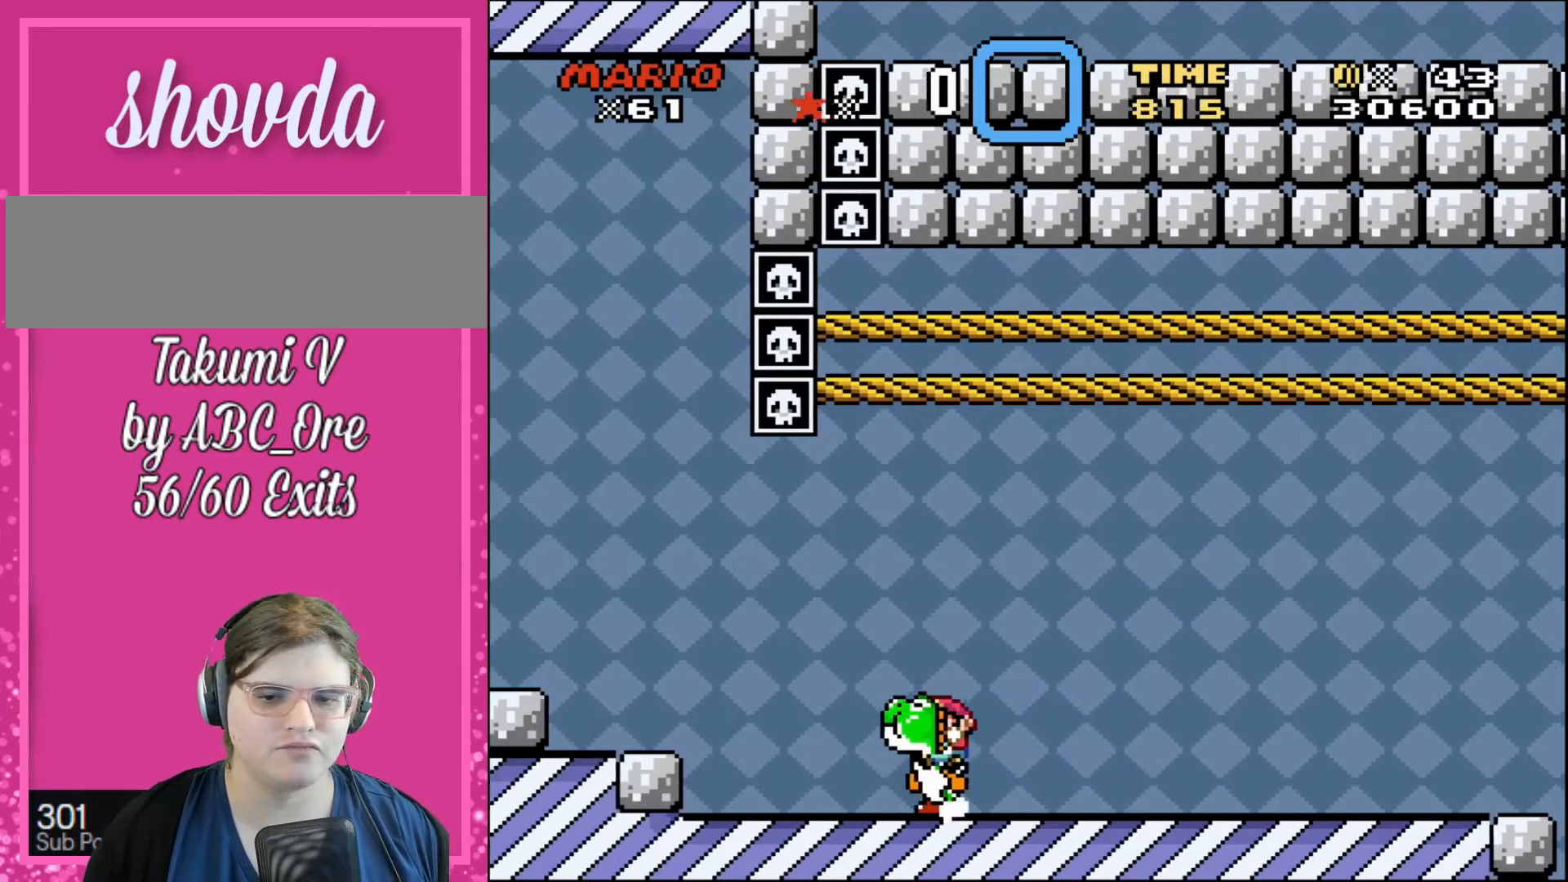
{"buttons": ["DPAD_RIGHT"], "events": [[101, "DPAD_RIGHT", "up"], [167, "DPAD_DOWN", "down"], [434, "DPAD_DOWN", "up"], [501, "DPAD_RIGHT", "down"]]}
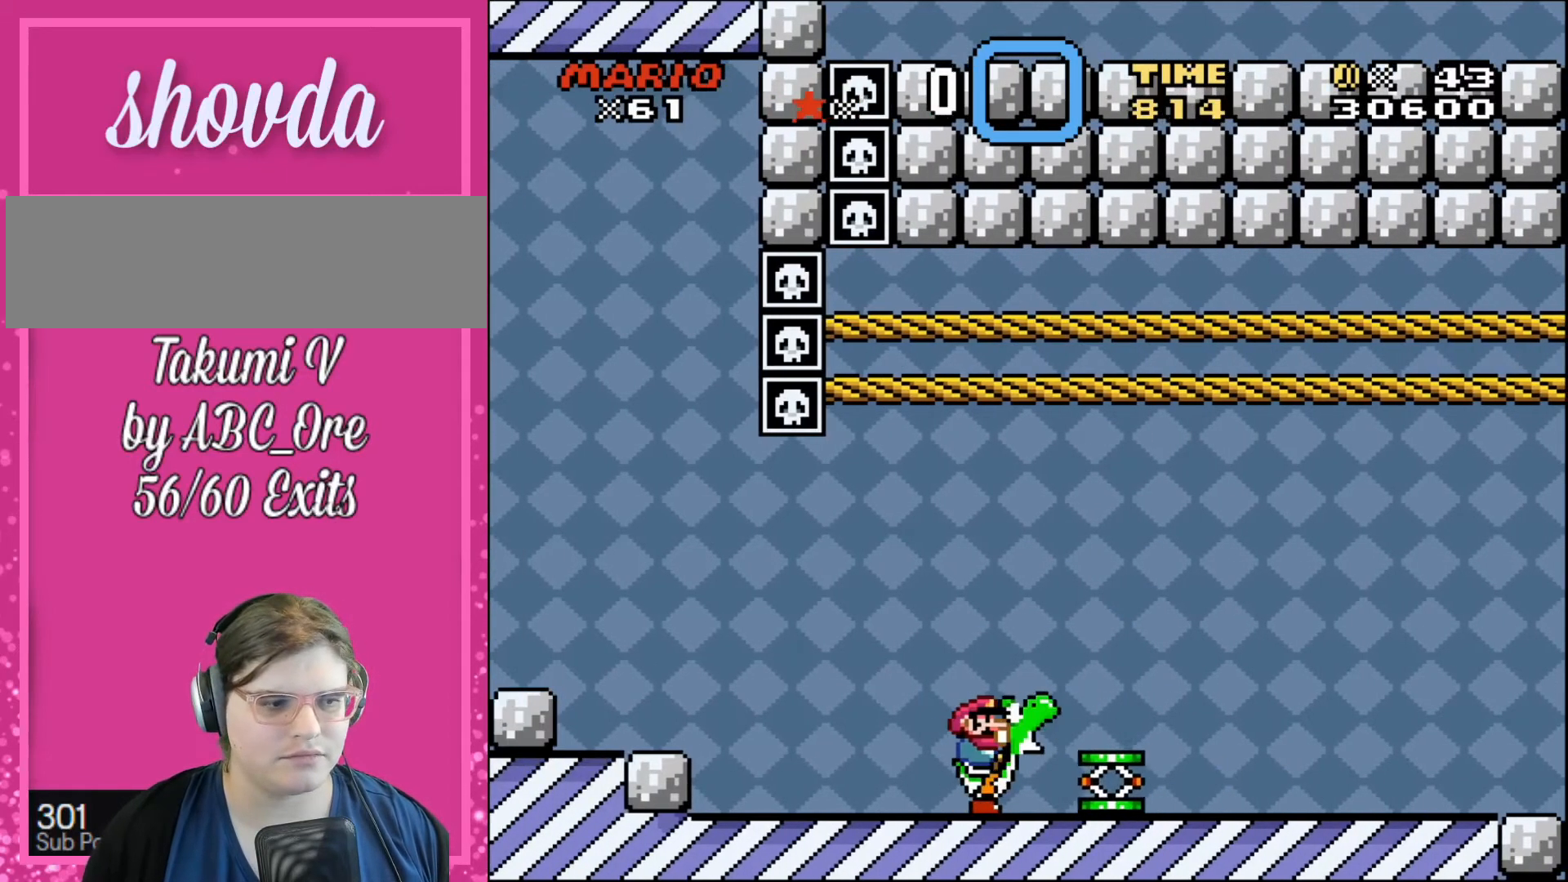
{"buttons": [], "events": [[167, "DPAD_RIGHT", "up"]]}
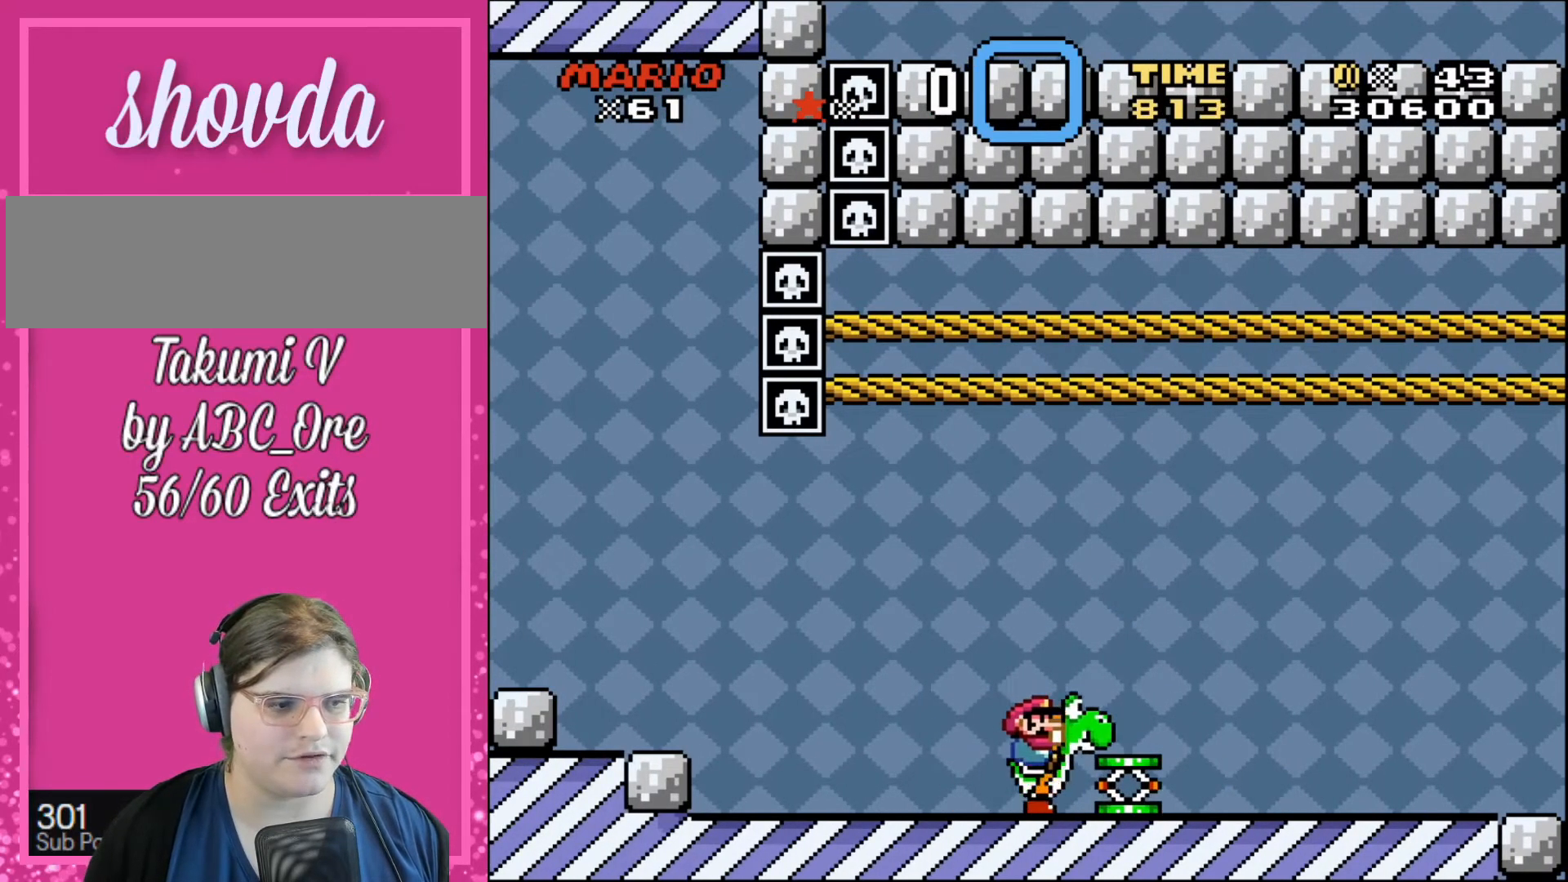
{"buttons": ["DPAD_RIGHT"], "events": [[67, "DPAD_RIGHT", "down"], [167, "DPAD_RIGHT", "up"], [501, "DPAD_RIGHT", "down"]]}
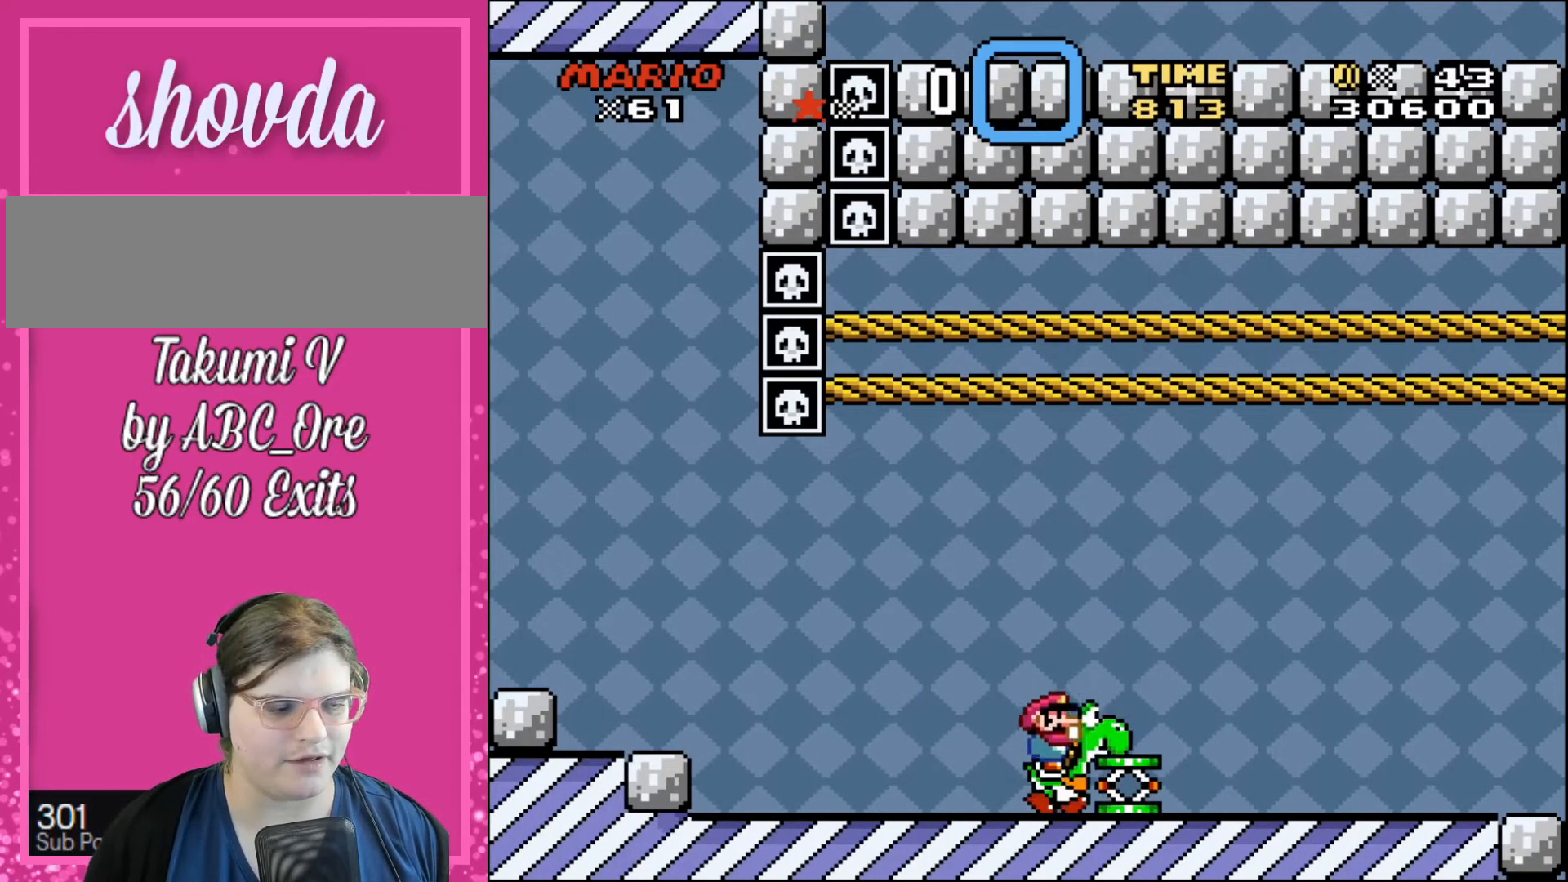
{"buttons": [], "events": [[100, "DPAD_RIGHT", "up"]]}